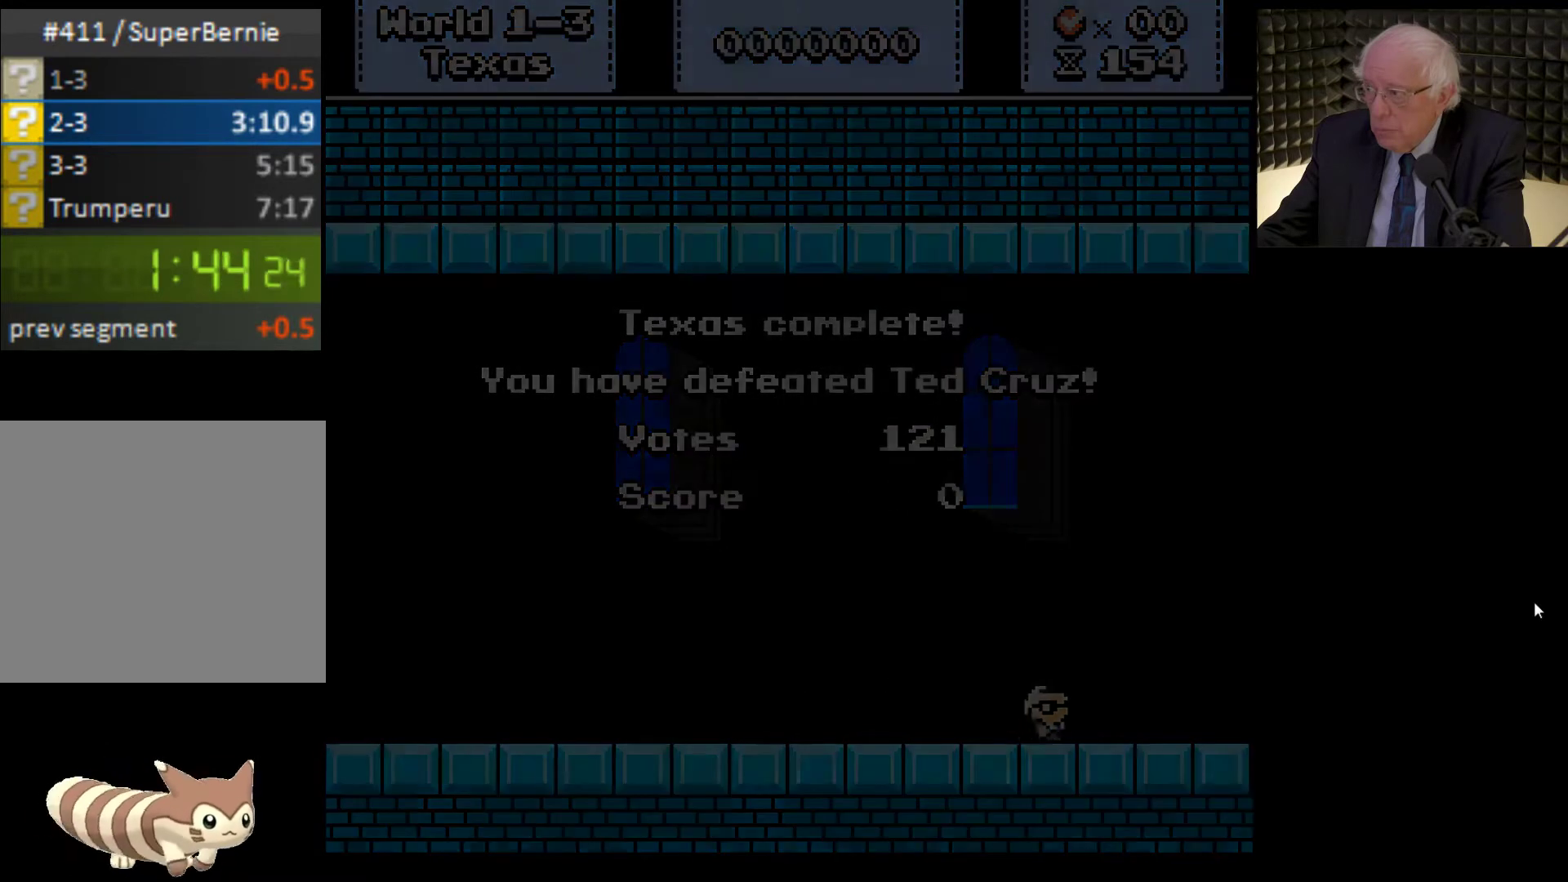
Gameplay with a controller (Xbox layout); each line is a JSON object with the inputs held at the frame after it. "events" lists button and stick changes between this image and that frame as [ms after this image, input, new state], when the widget could be followed in between. Not read: L3 R3.
{"buttons": [], "left_stick": "center", "right_stick": "center", "events": [[33, "X", "up"], [67, "A", "up"], [167, "A", "down"], [167, "X", "down"], [267, "A", "up"], [267, "X", "up"], [333, "A", "down"], [333, "X", "down"], [467, "X", "up"], [500, "A", "up"]]}
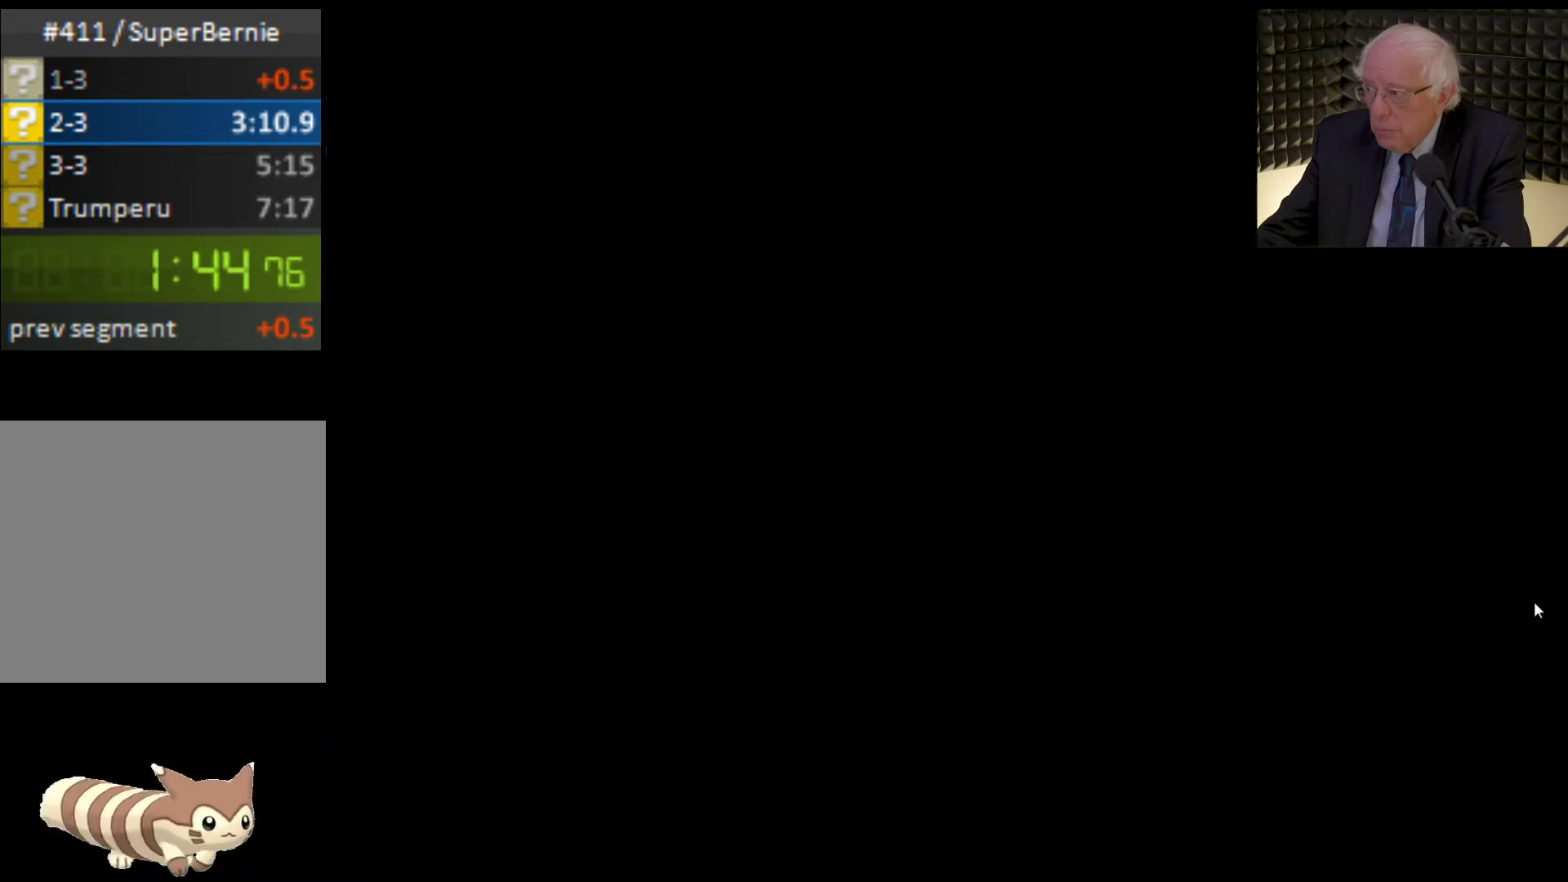
{"buttons": [], "left_stick": "center", "right_stick": "center", "events": [[67, "A", "down"], [67, "X", "down"], [200, "A", "up"], [233, "X", "up"]]}
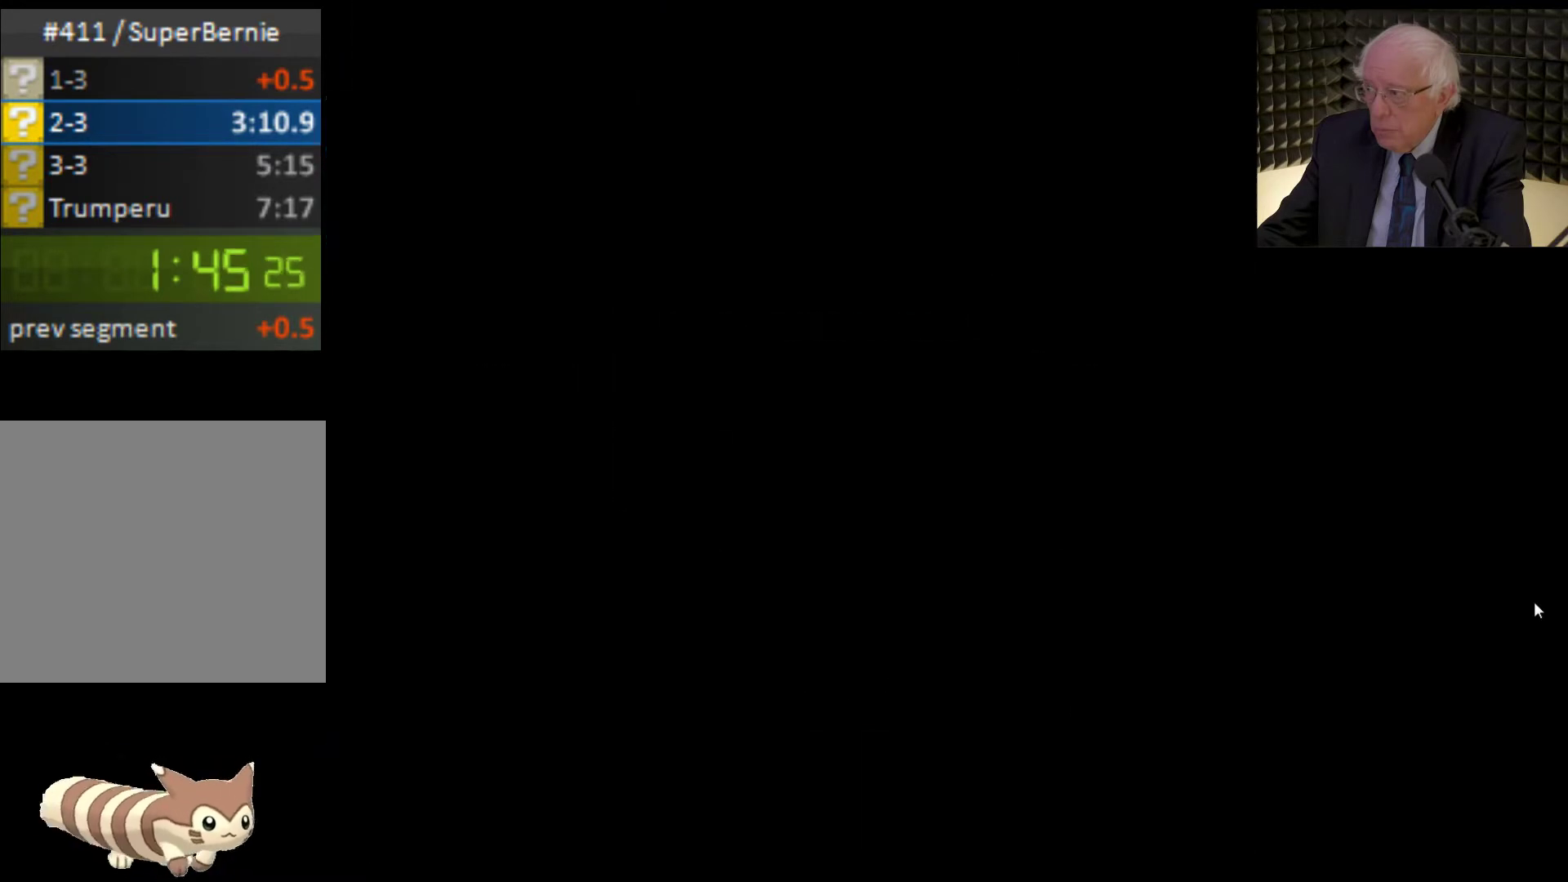
{"buttons": [], "left_stick": "center", "right_stick": "right", "events": [[367, "SELECT", "down"], [367, "right_stick", "right"], [500, "SELECT", "up"]]}
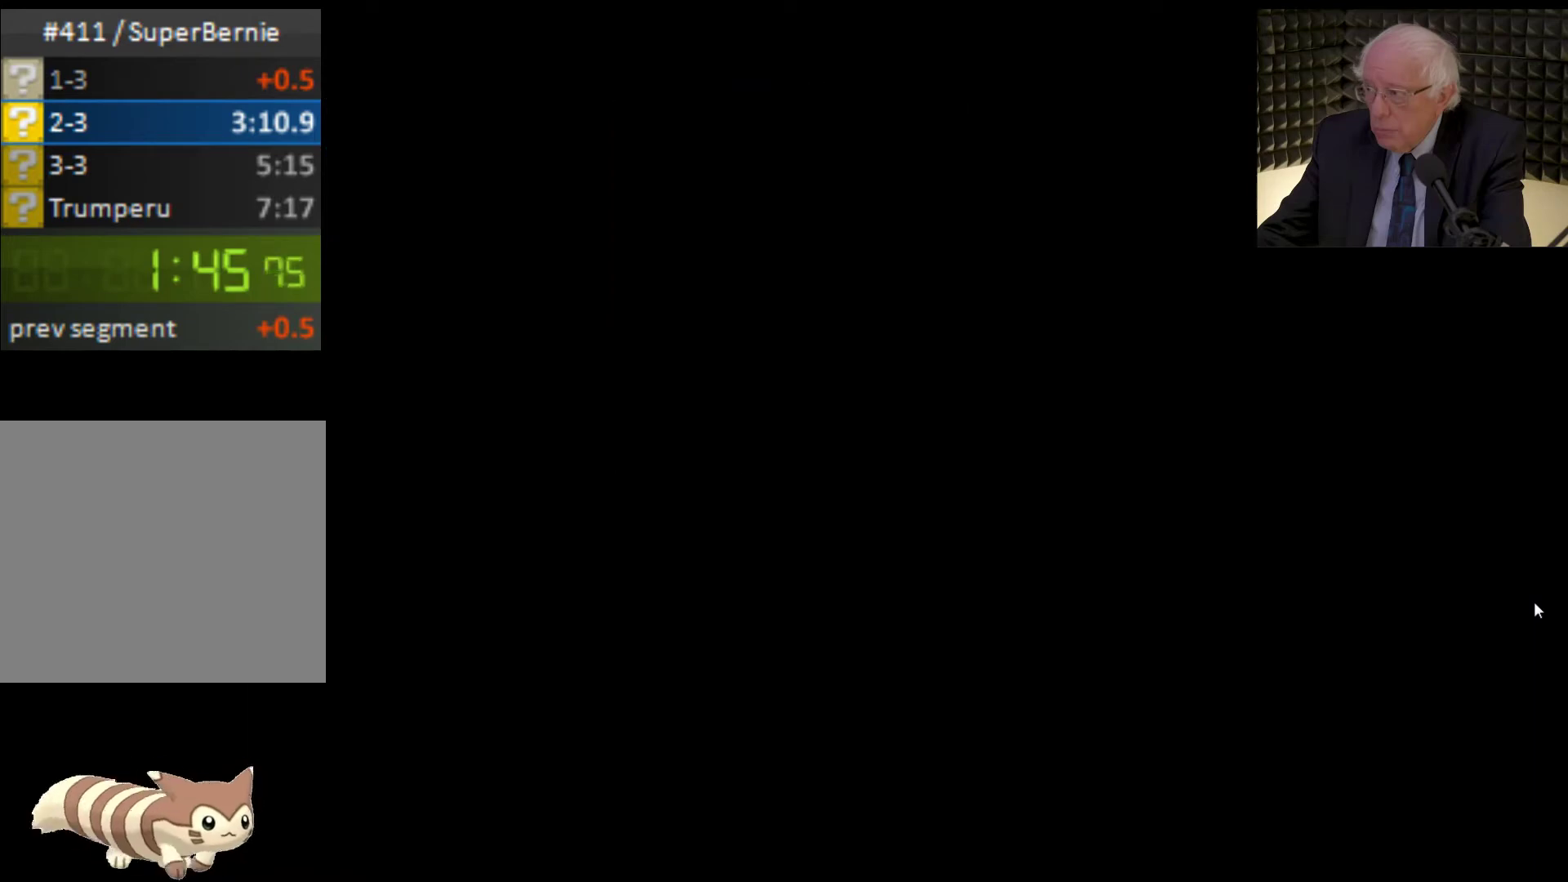
{"buttons": ["X", "DPAD_RIGHT"], "left_stick": "center", "right_stick": "center", "events": [[33, "right_stick", "center"], [167, "DPAD_RIGHT", "down"], [167, "X", "down"]]}
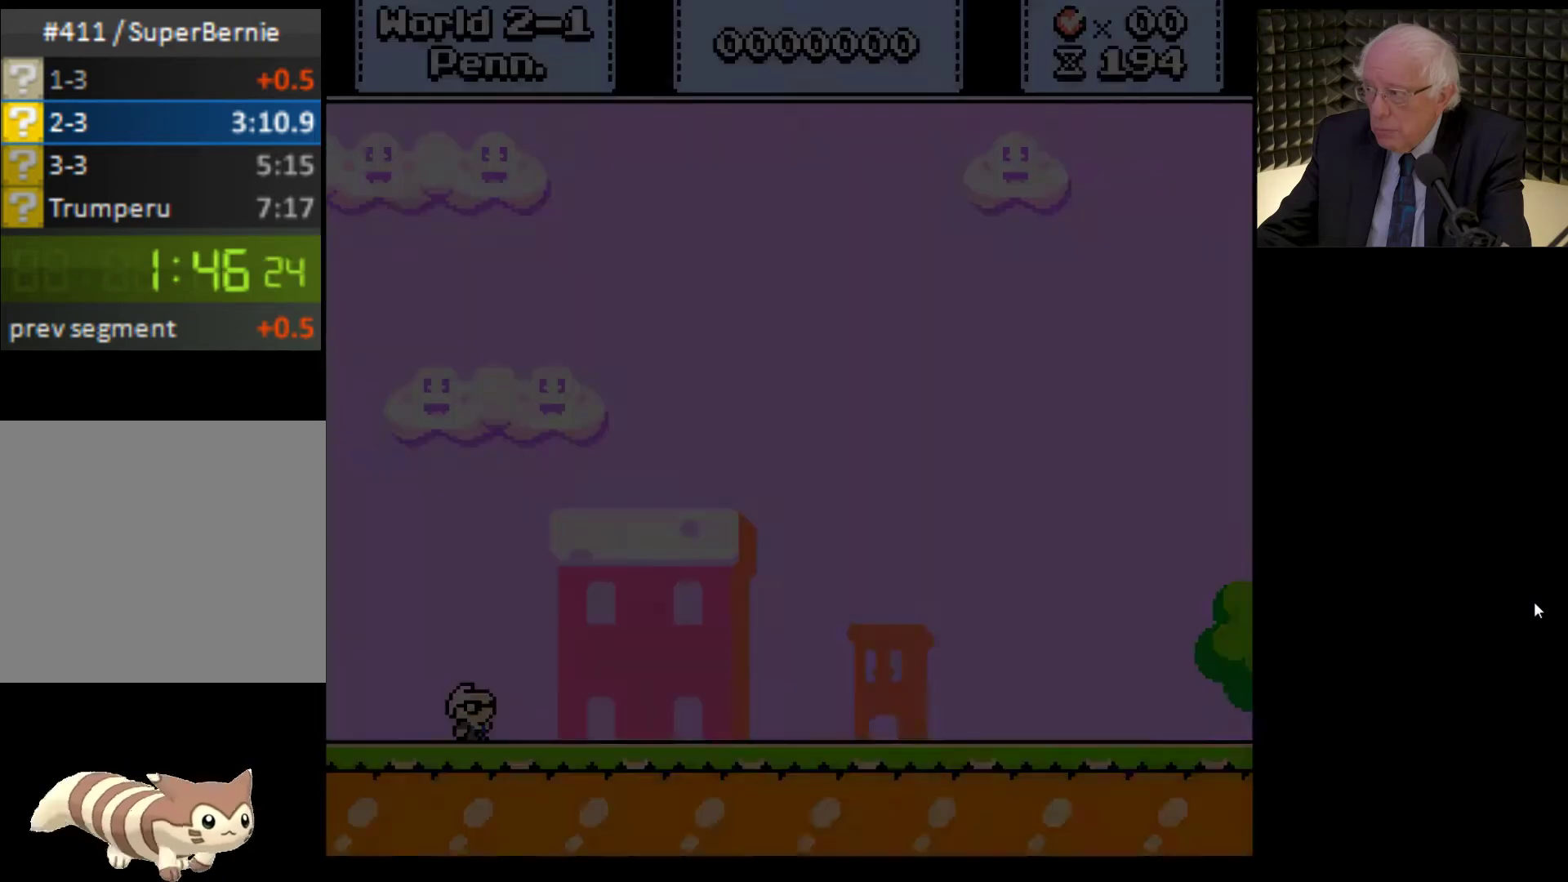
{"buttons": ["X", "DPAD_RIGHT"], "left_stick": "center", "right_stick": "center", "events": []}
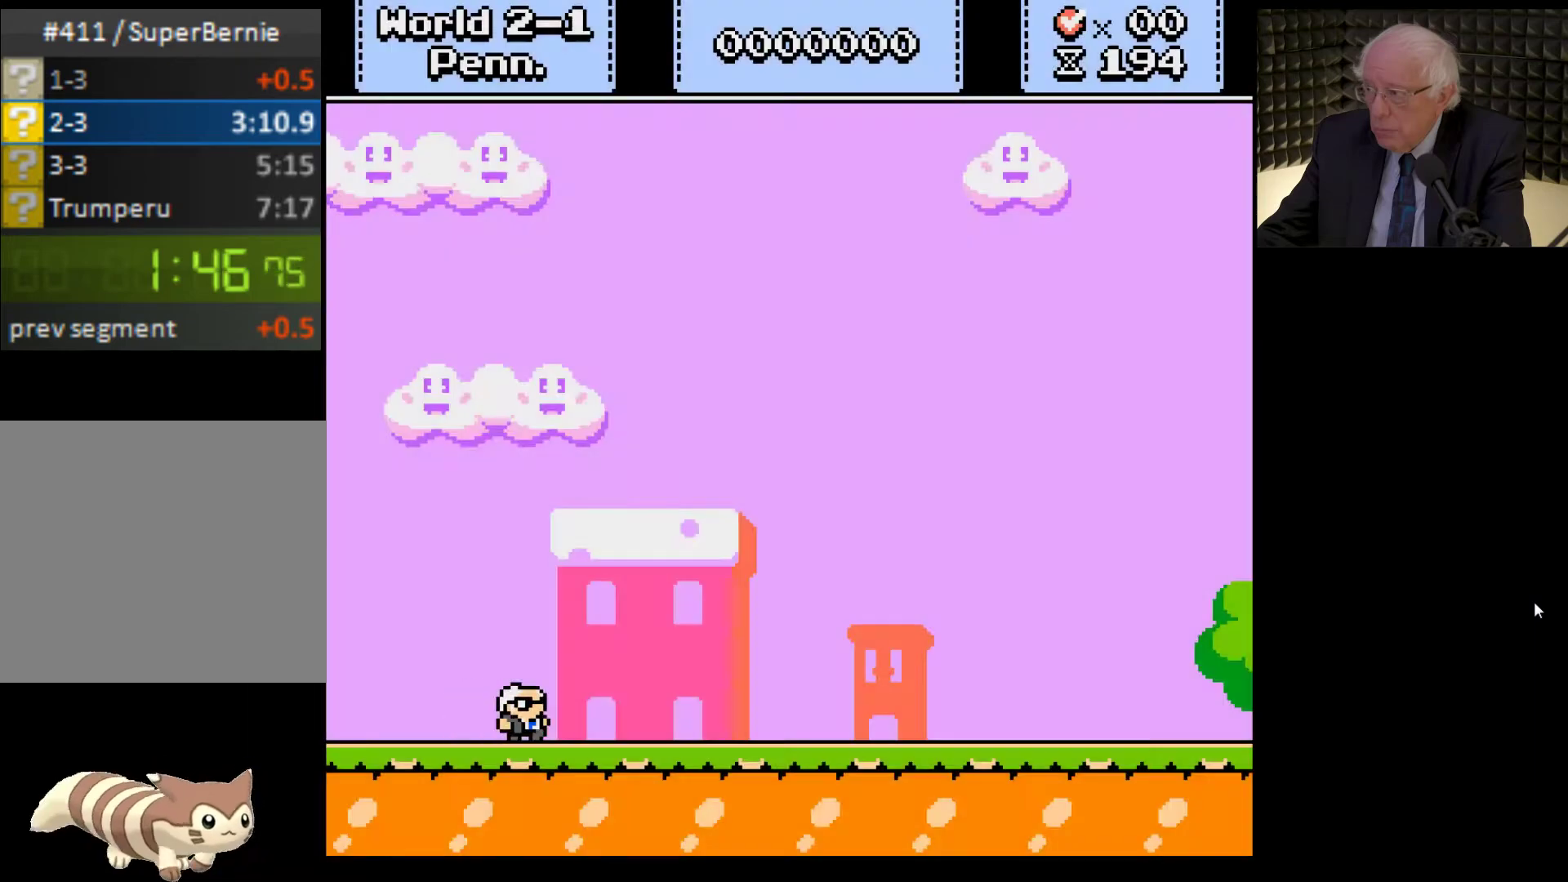
{"buttons": ["X", "DPAD_RIGHT"], "left_stick": "center", "right_stick": "center", "events": []}
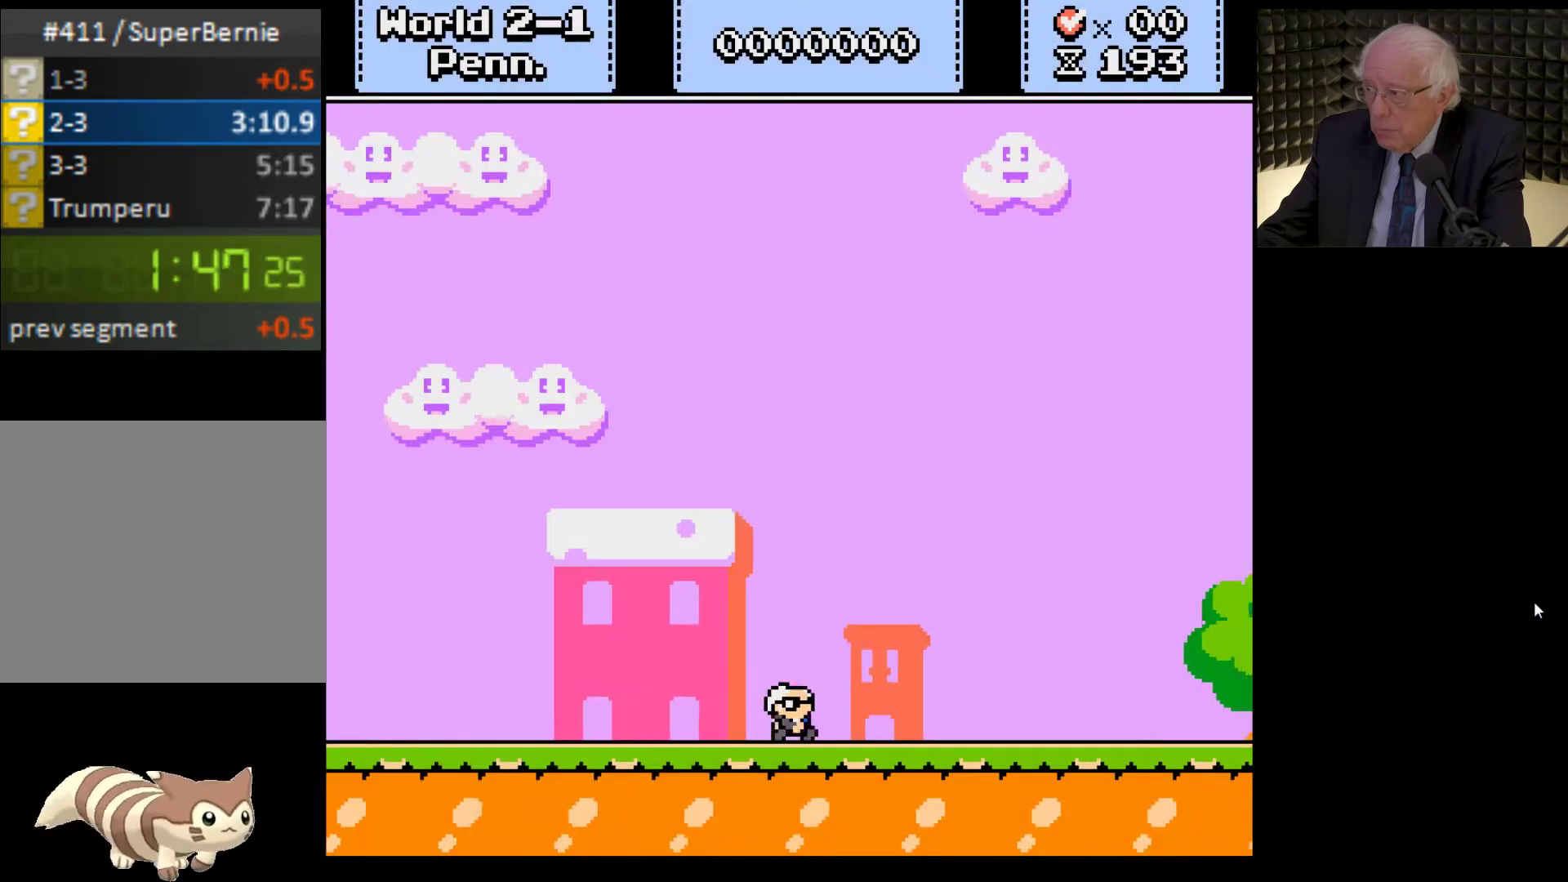
{"buttons": ["X", "DPAD_RIGHT"], "left_stick": "center", "right_stick": "center", "events": []}
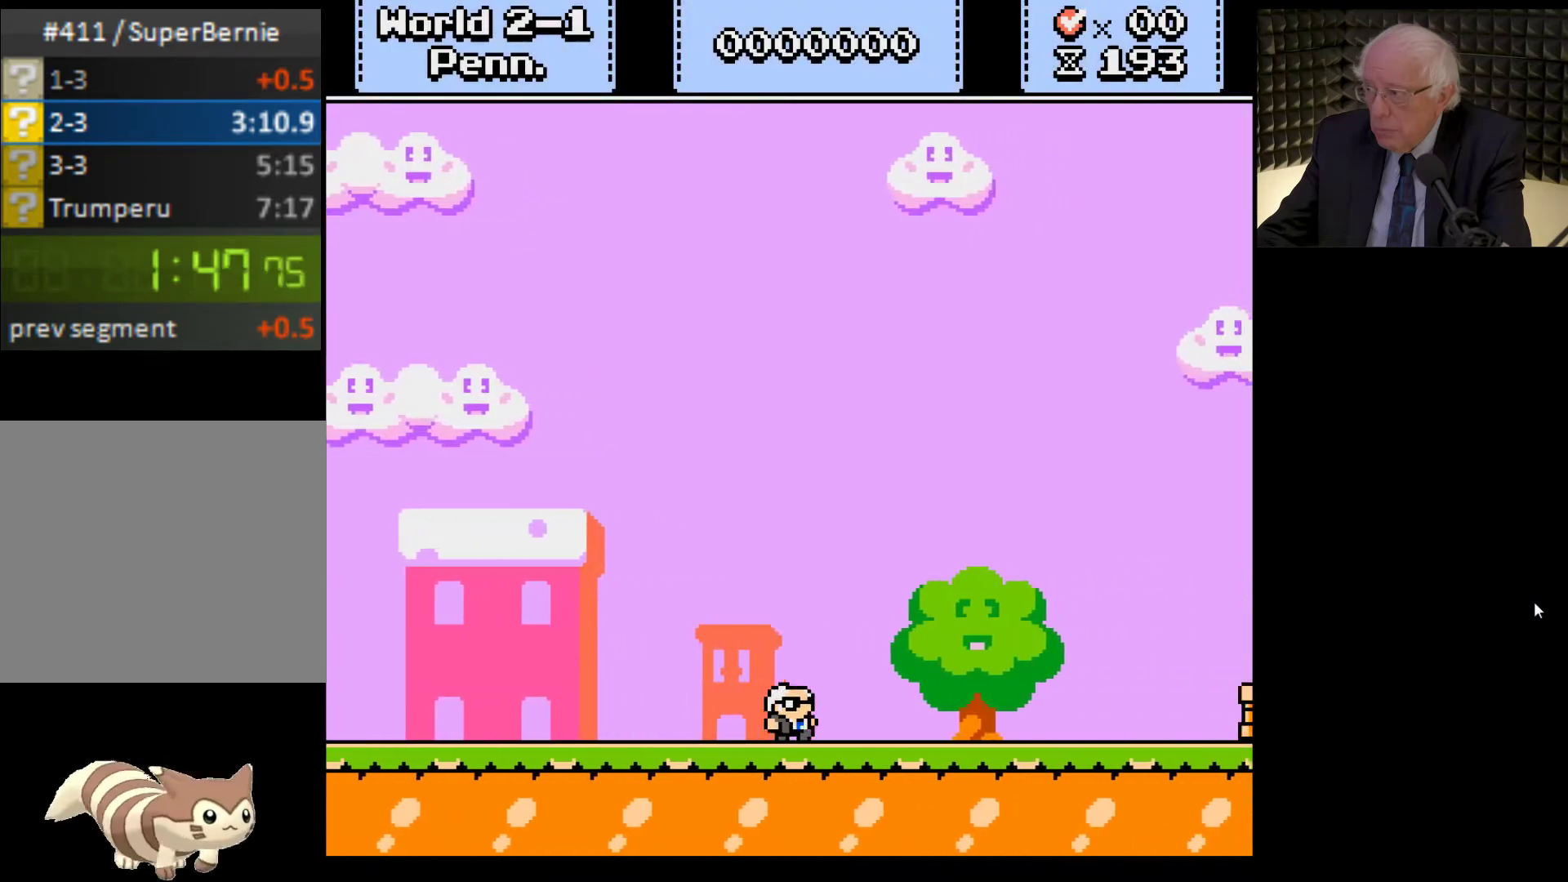
{"buttons": ["X", "DPAD_RIGHT"], "left_stick": "center", "right_stick": "center", "events": []}
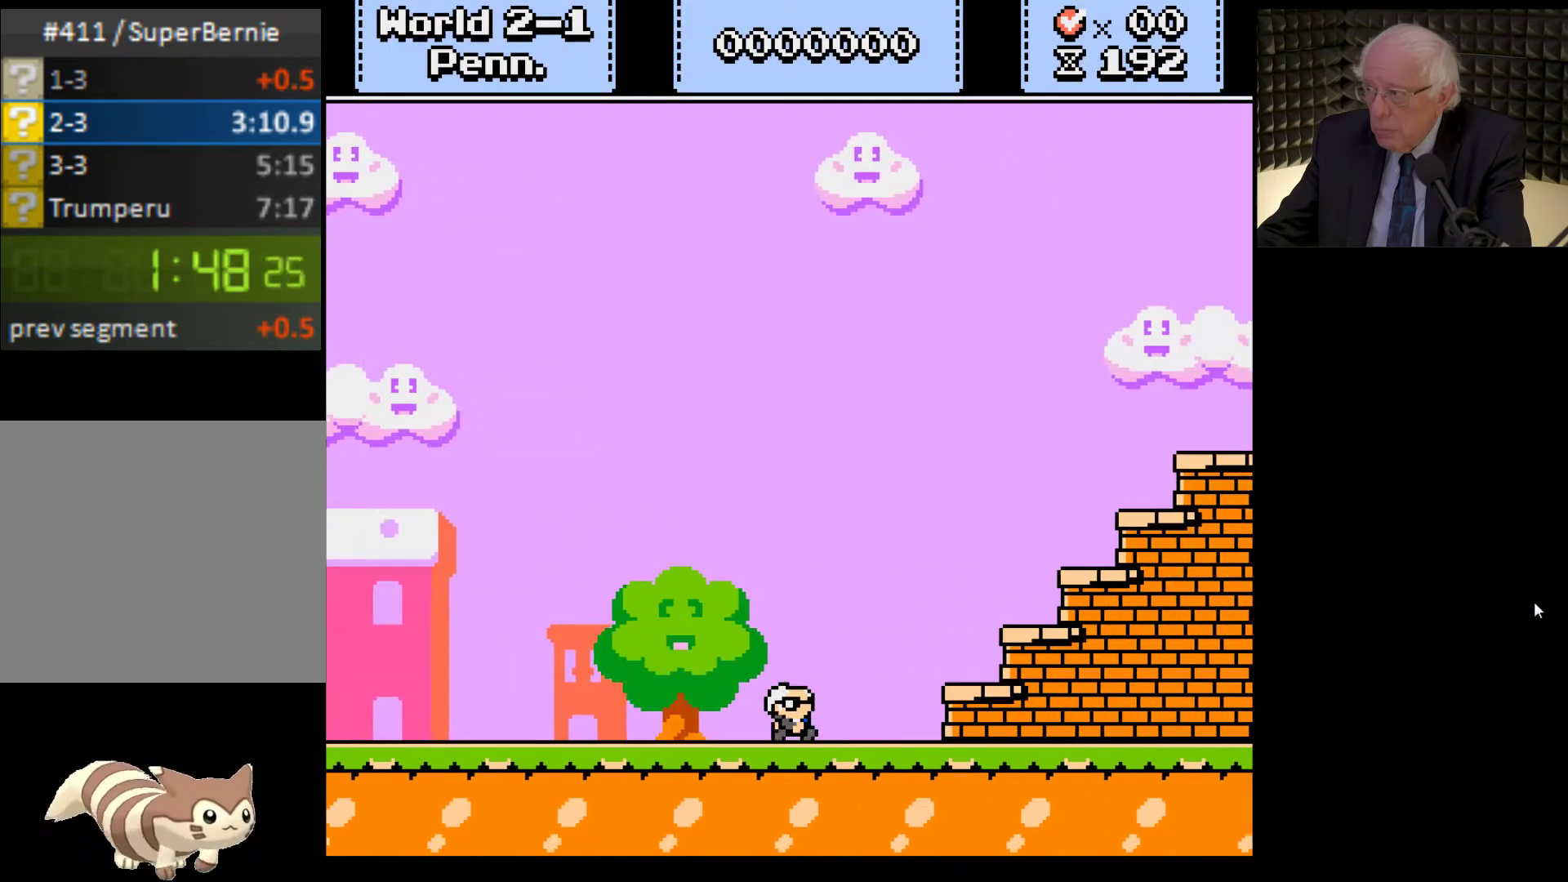
{"buttons": ["A", "X", "DPAD_RIGHT"], "left_stick": "center", "right_stick": "center", "events": [[67, "A", "down"]]}
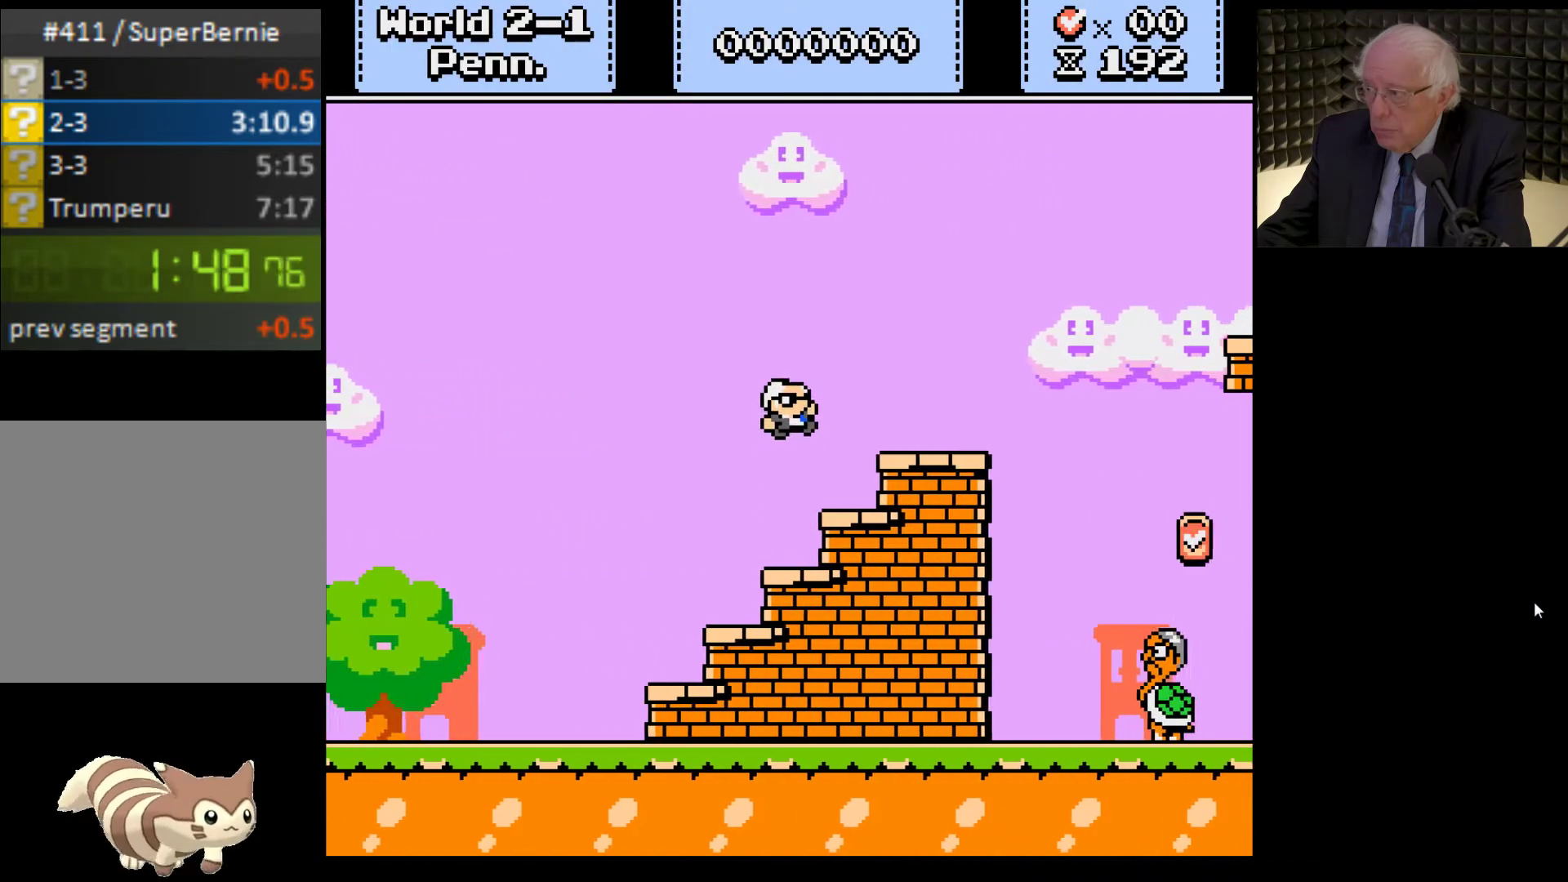
{"buttons": ["X", "DPAD_RIGHT"], "left_stick": "center", "right_stick": "center", "events": [[167, "A", "up"], [333, "A", "down"], [467, "A", "up"]]}
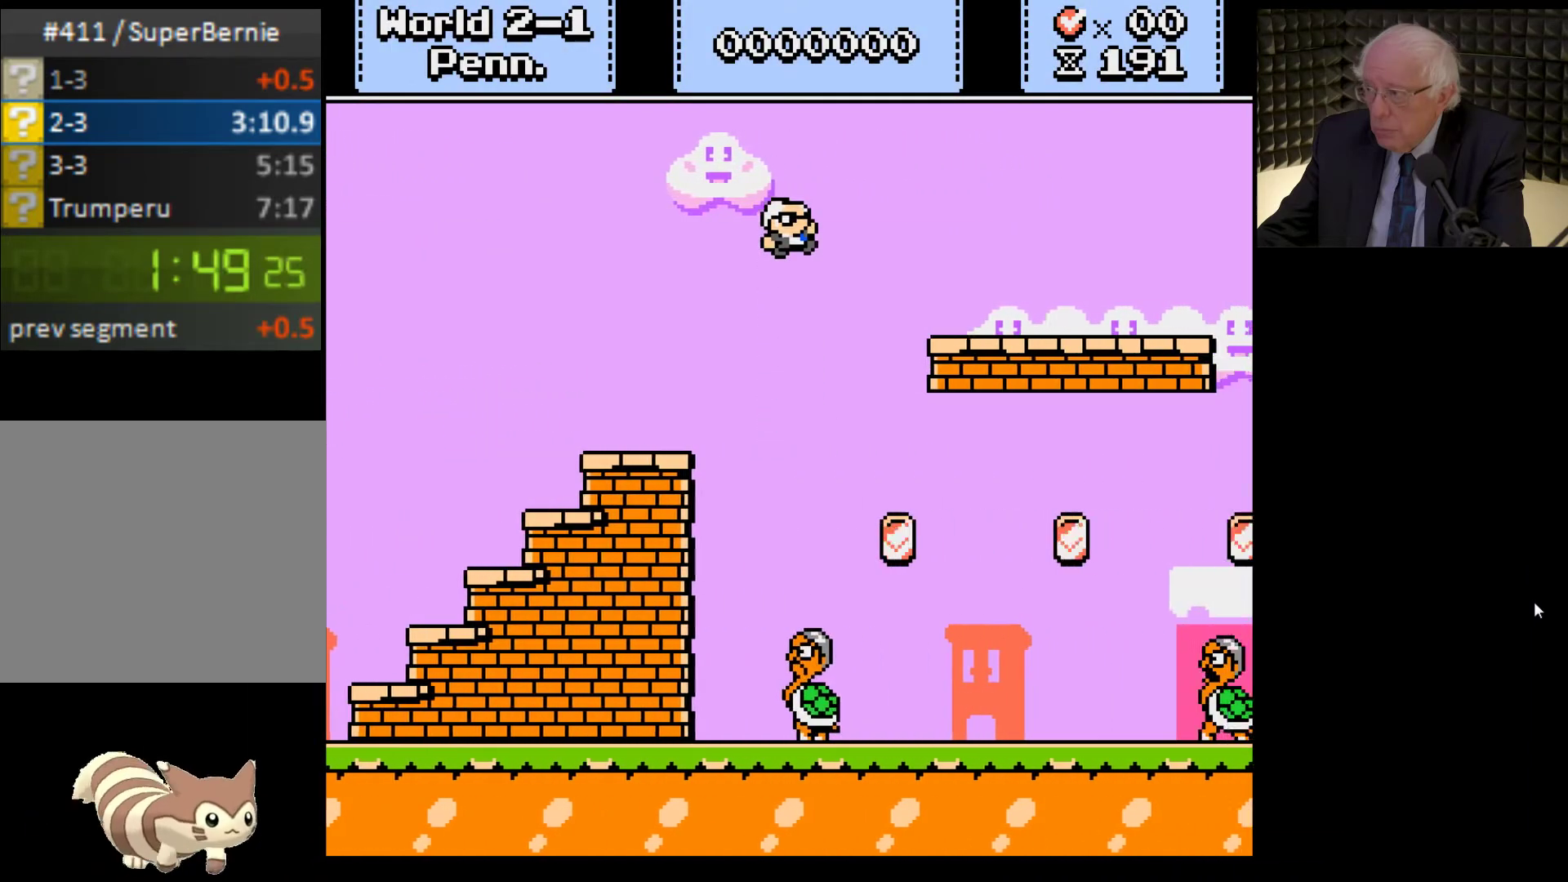
{"buttons": ["X", "DPAD_RIGHT"], "left_stick": "center", "right_stick": "center", "events": []}
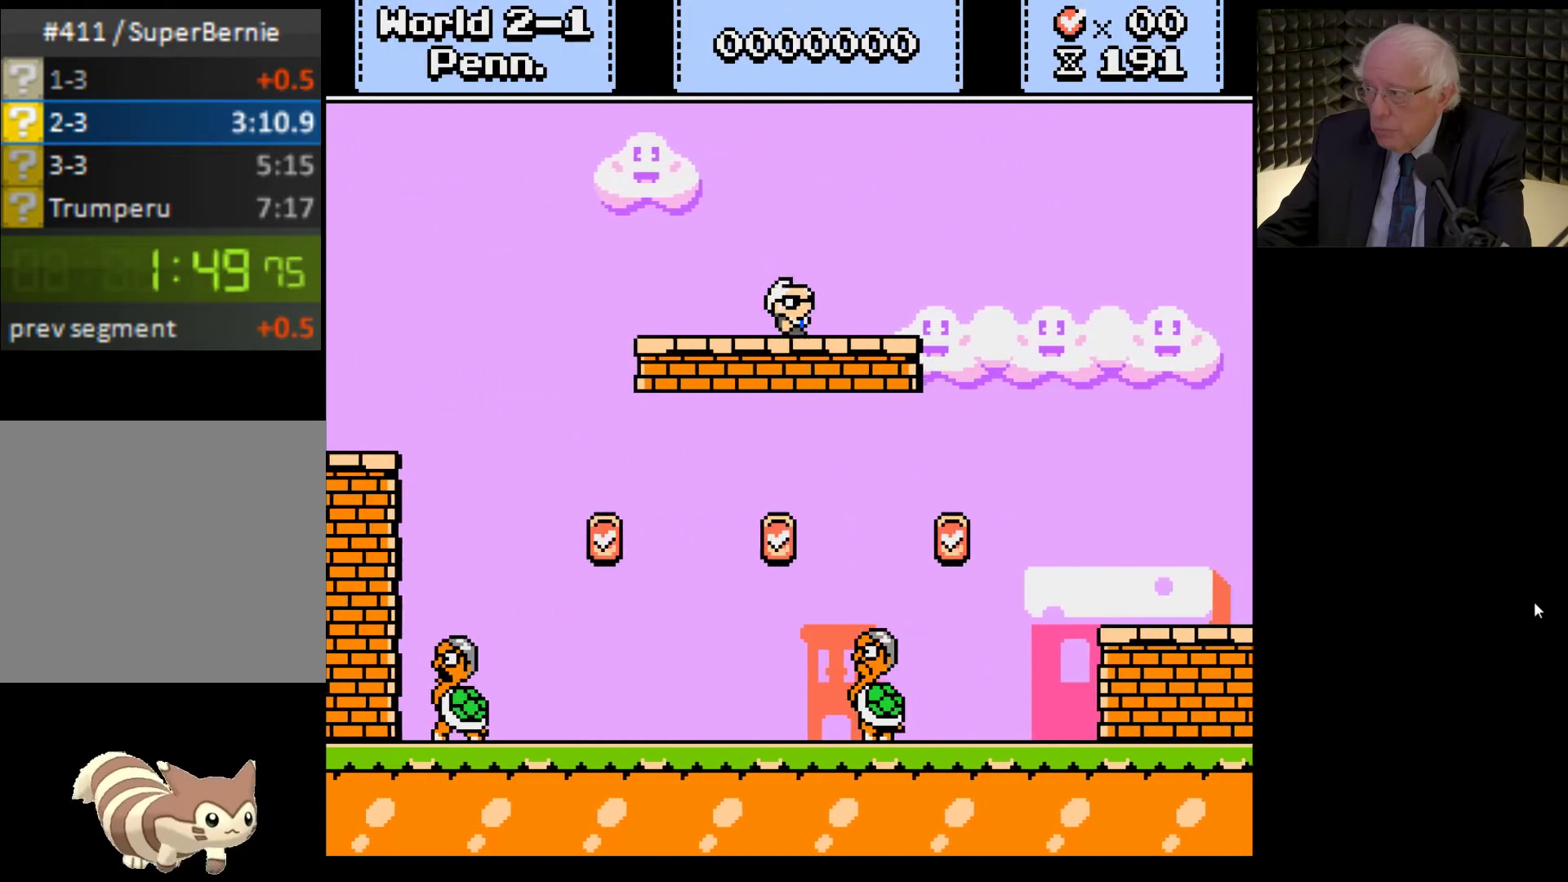
{"buttons": ["A", "X", "DPAD_RIGHT"], "left_stick": "center", "right_stick": "center", "events": [[200, "A", "down"]]}
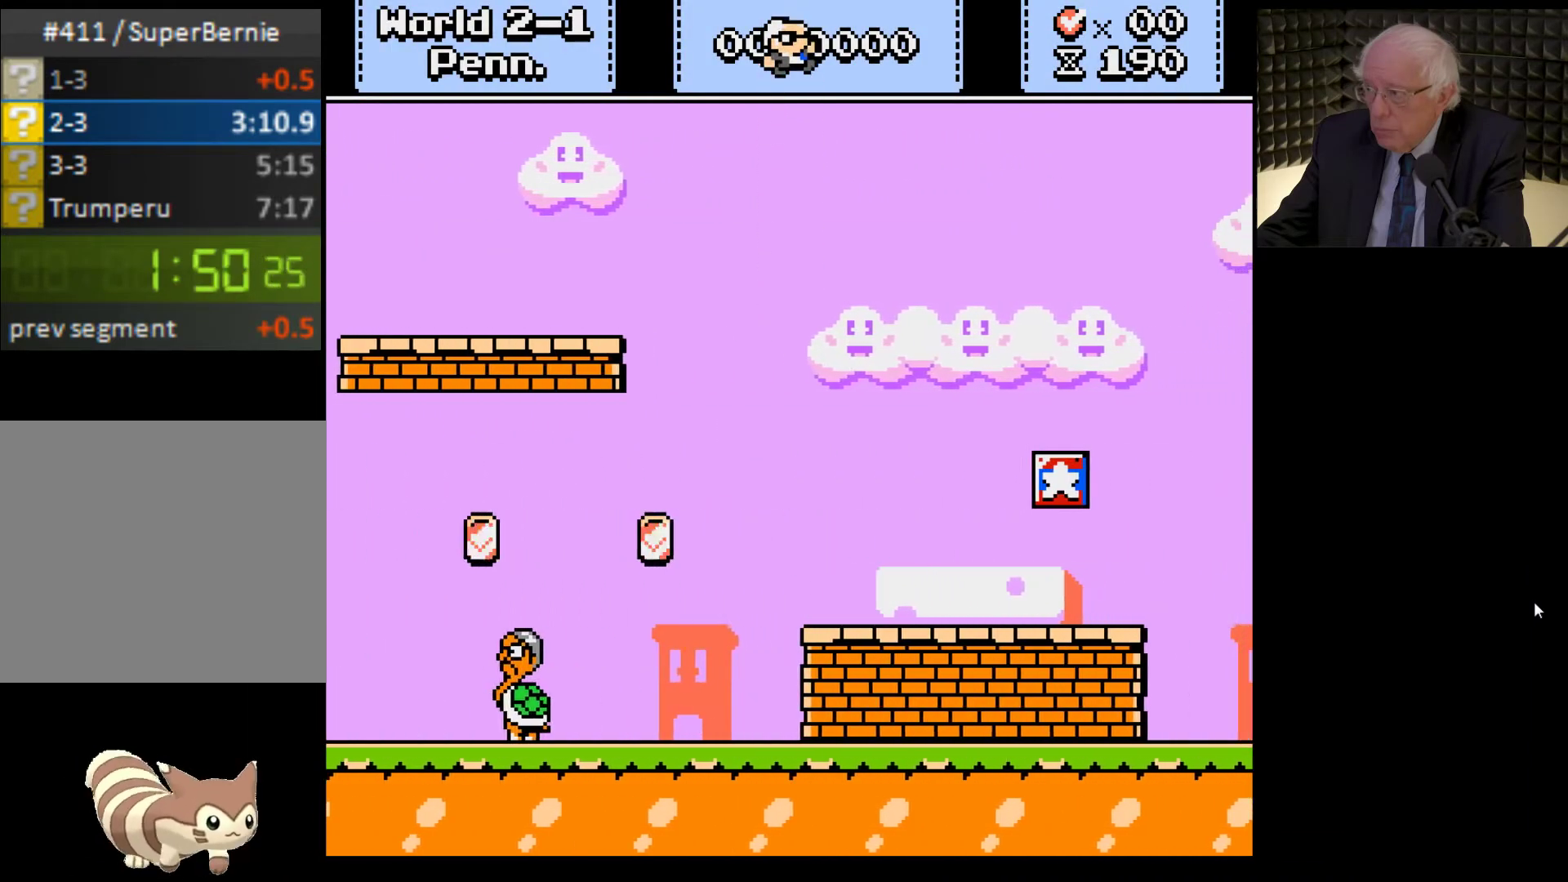
{"buttons": ["X", "DPAD_RIGHT"], "left_stick": "center", "right_stick": "center", "events": [[267, "A", "up"]]}
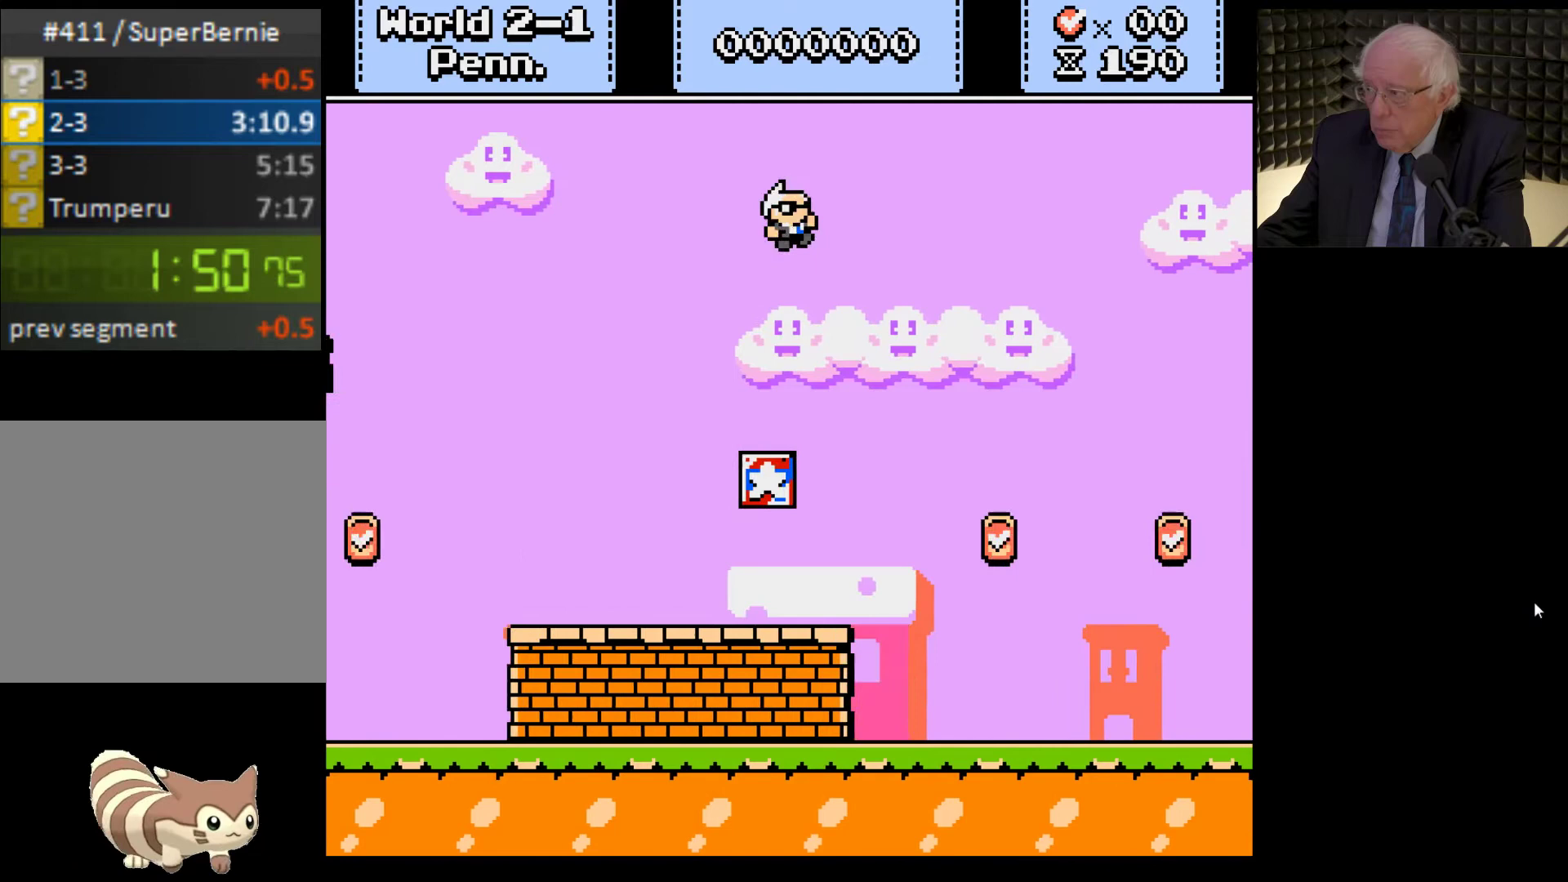
{"buttons": ["A", "X", "DPAD_RIGHT"], "left_stick": "center", "right_stick": "center", "events": [[500, "A", "down"]]}
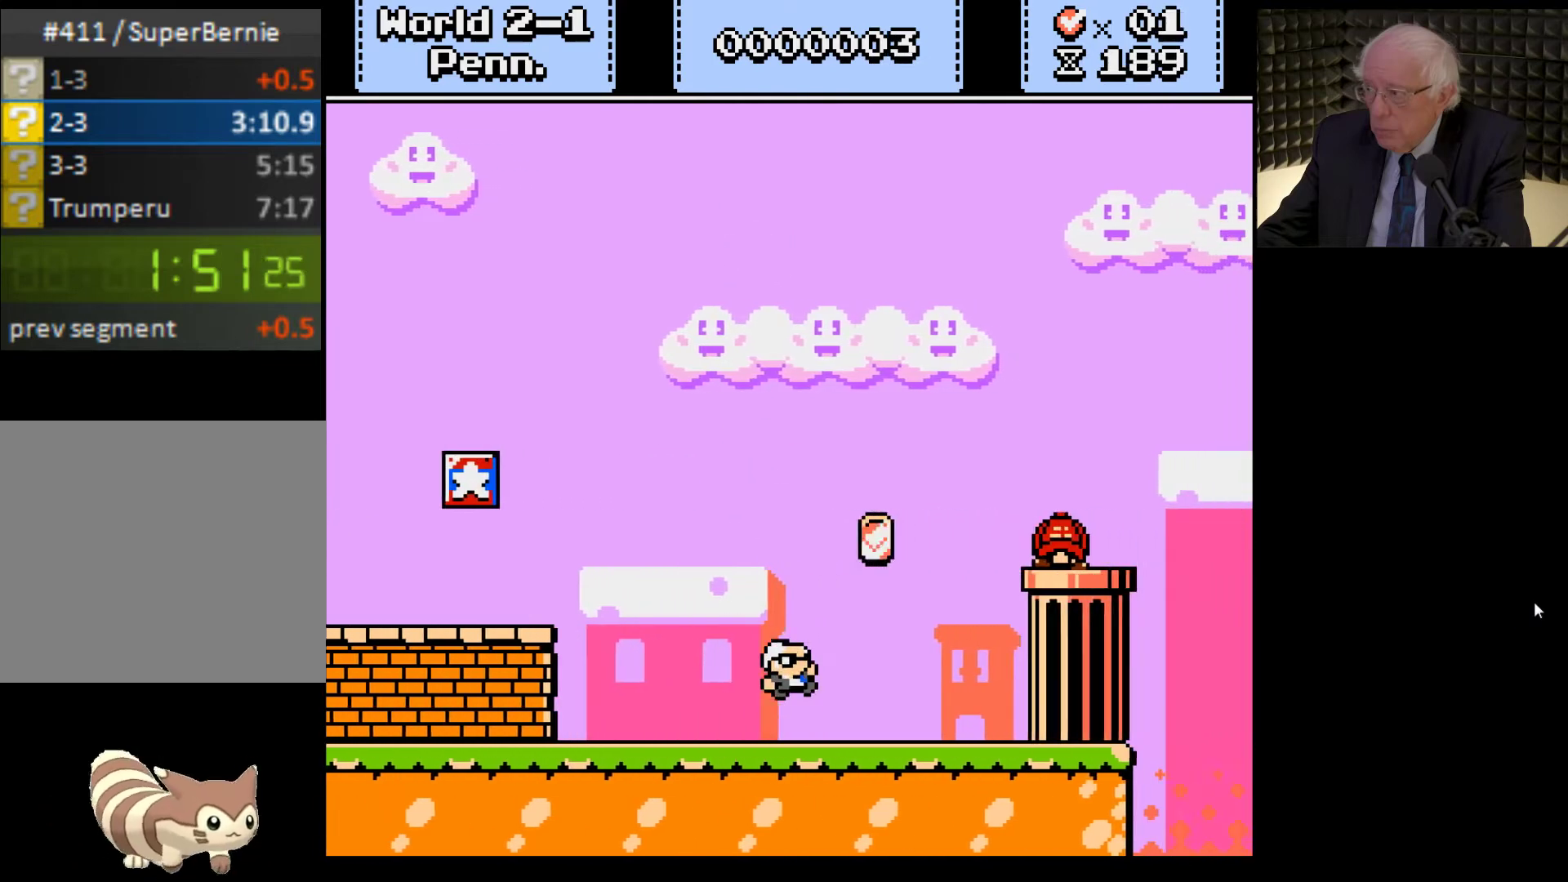
{"buttons": ["X", "DPAD_RIGHT"], "left_stick": "center", "right_stick": "center", "events": [[267, "A", "up"]]}
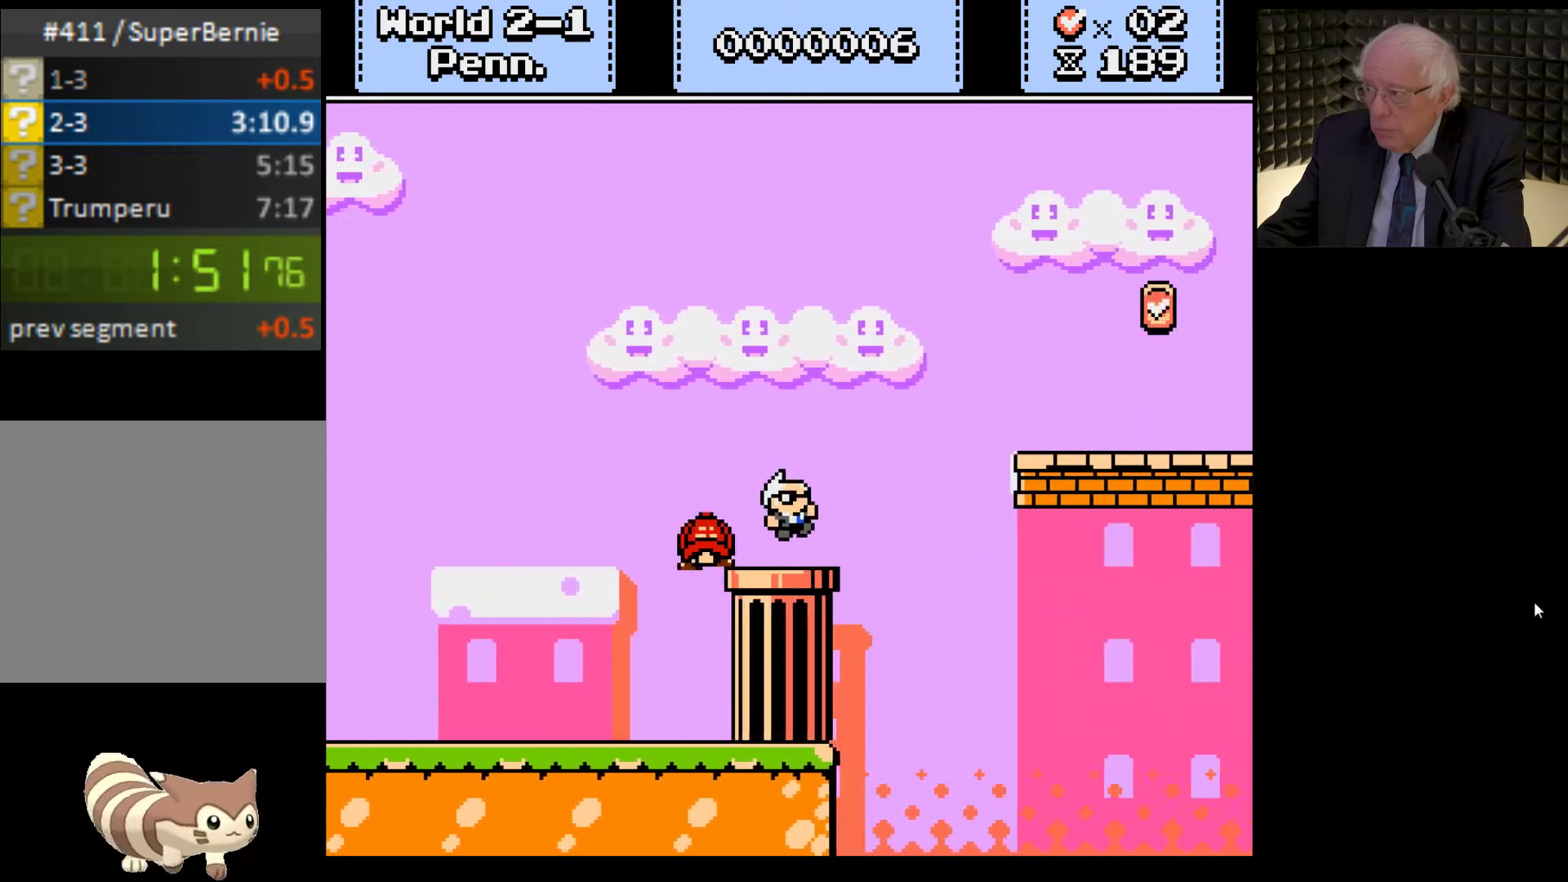
{"buttons": ["X", "DPAD_RIGHT"], "left_stick": "center", "right_stick": "center", "events": [[100, "A", "down"], [233, "A", "up"]]}
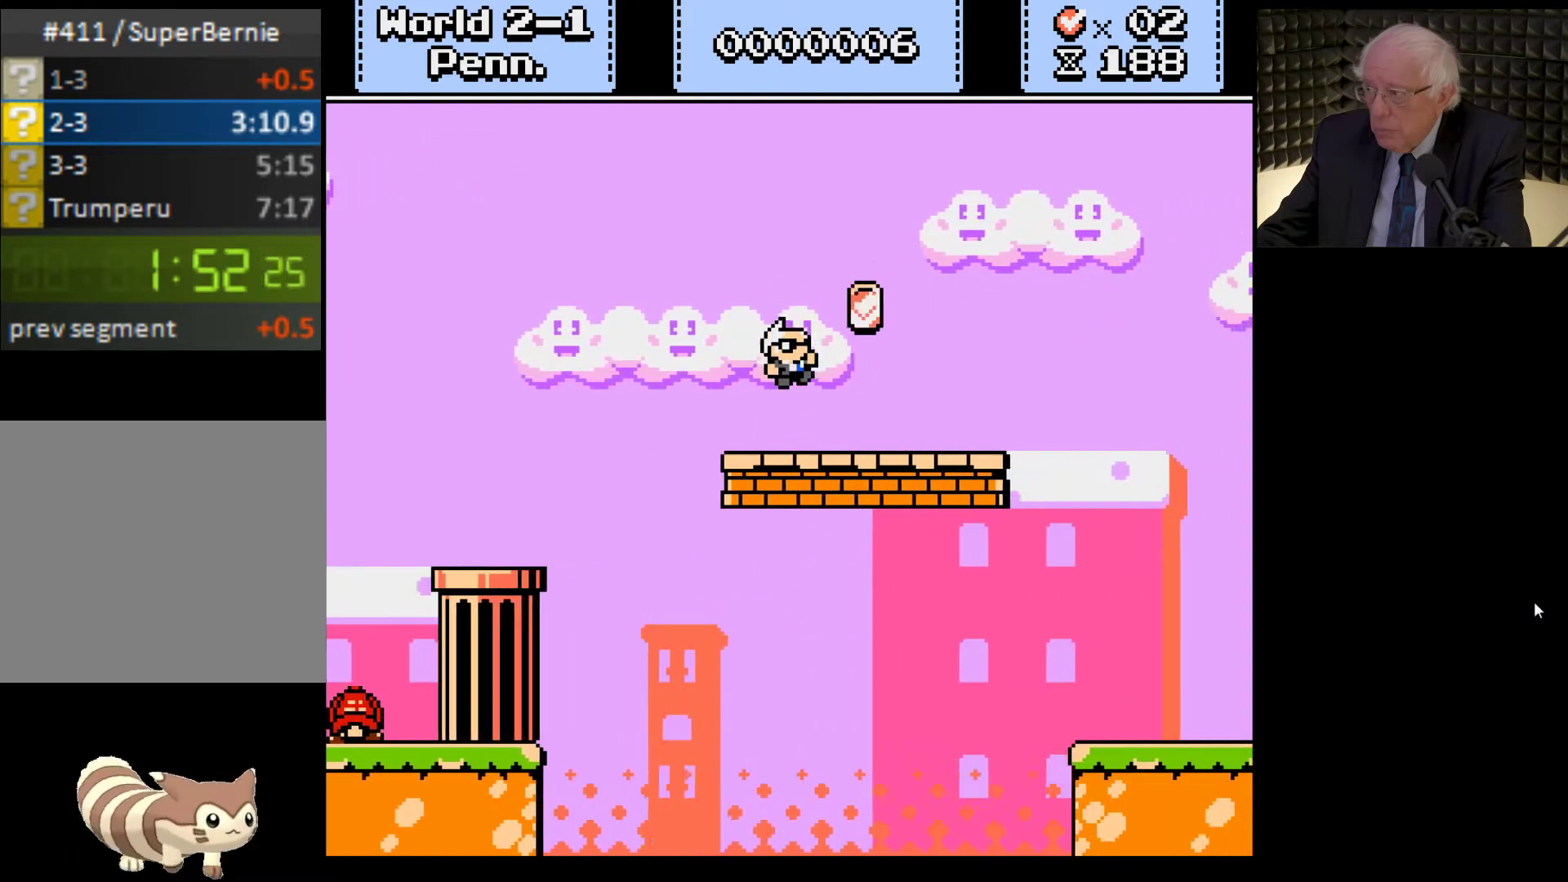
{"buttons": ["X", "DPAD_RIGHT"], "left_stick": "center", "right_stick": "center", "events": []}
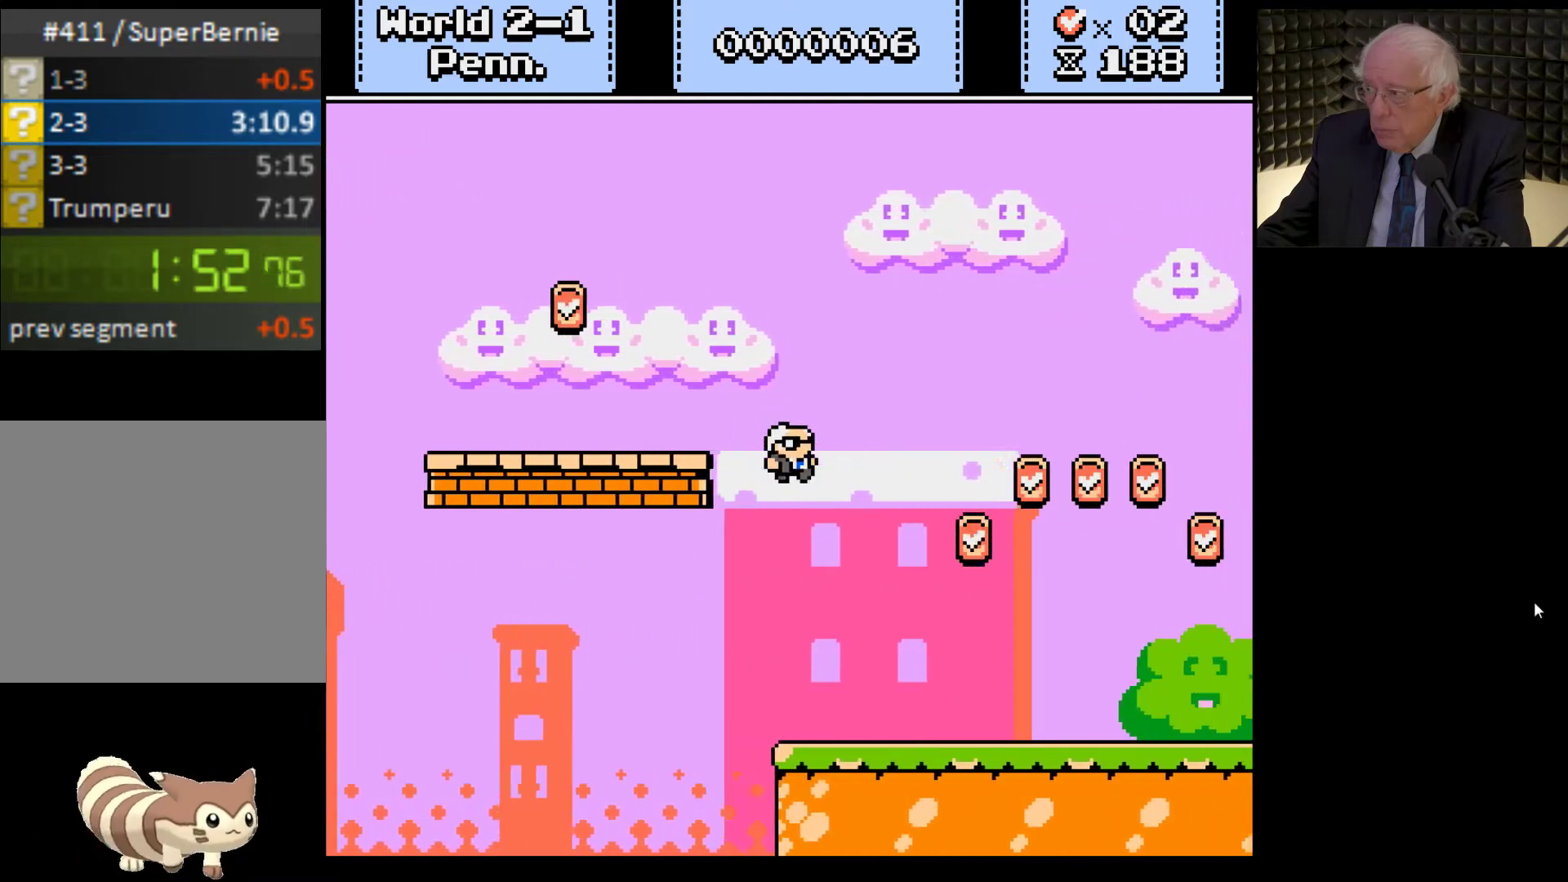
{"buttons": ["X", "DPAD_RIGHT"], "left_stick": "center", "right_stick": "center", "events": []}
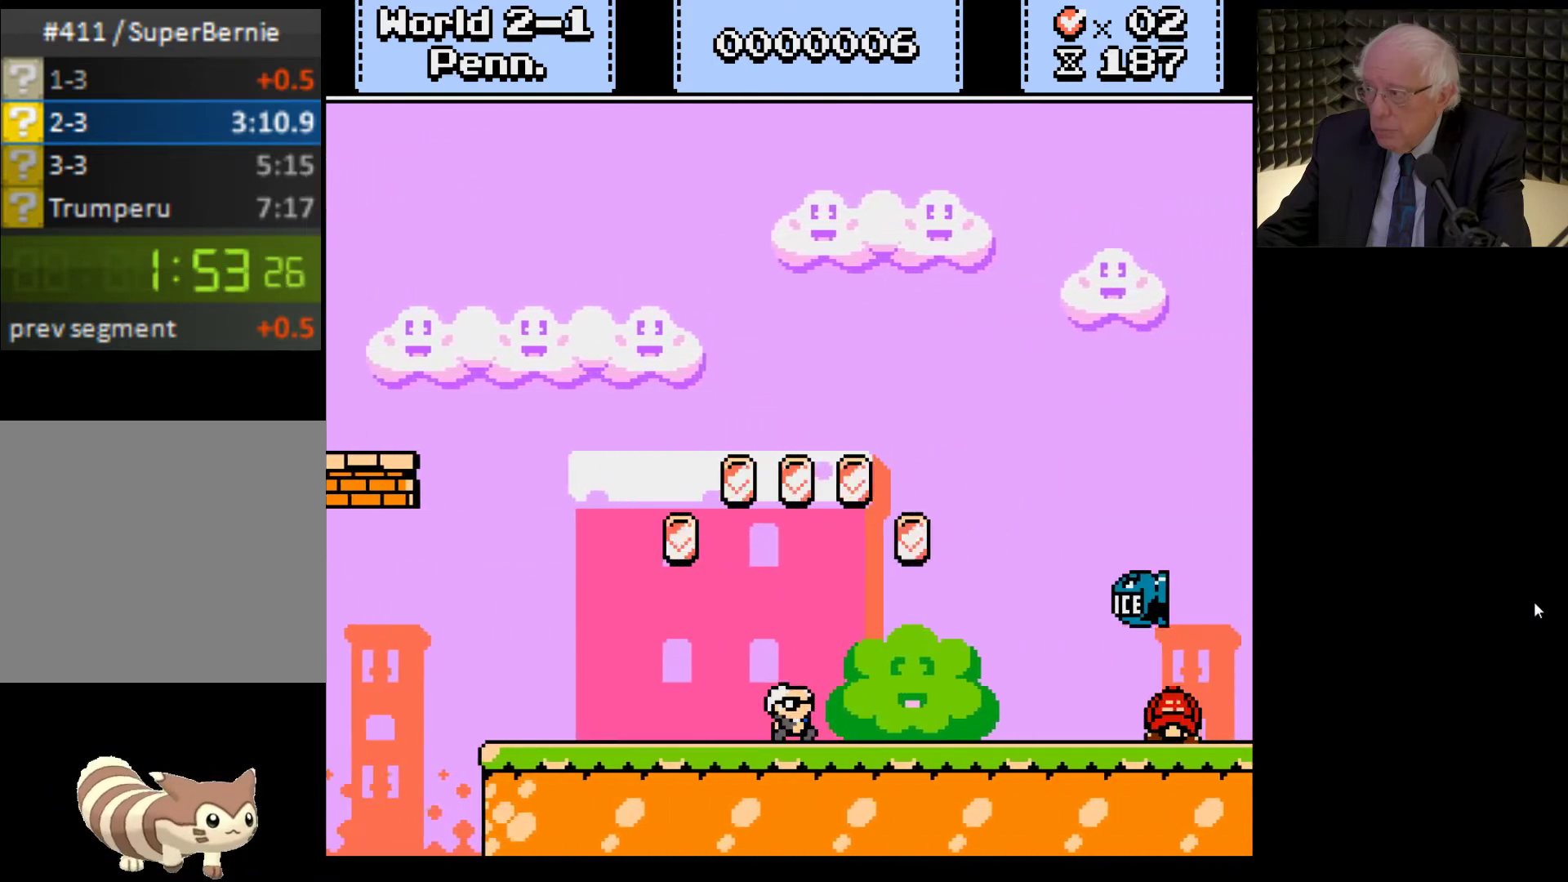
{"buttons": ["A", "X", "DPAD_RIGHT"], "left_stick": "center", "right_stick": "center", "events": [[433, "A", "down"]]}
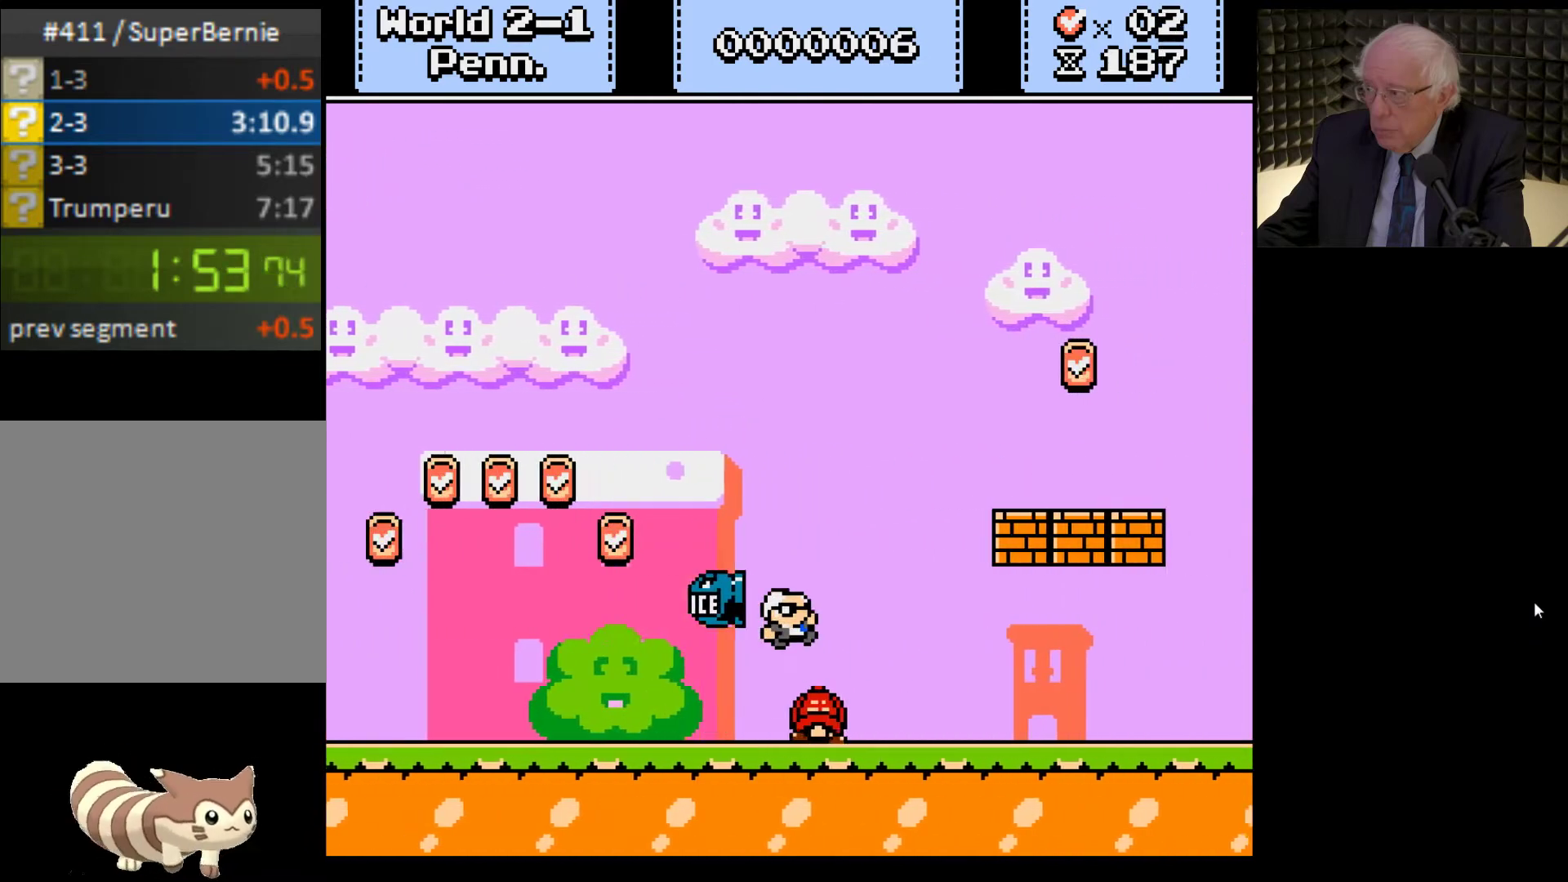
{"buttons": ["X", "DPAD_RIGHT"], "left_stick": "center", "right_stick": "center", "events": [[233, "A", "up"]]}
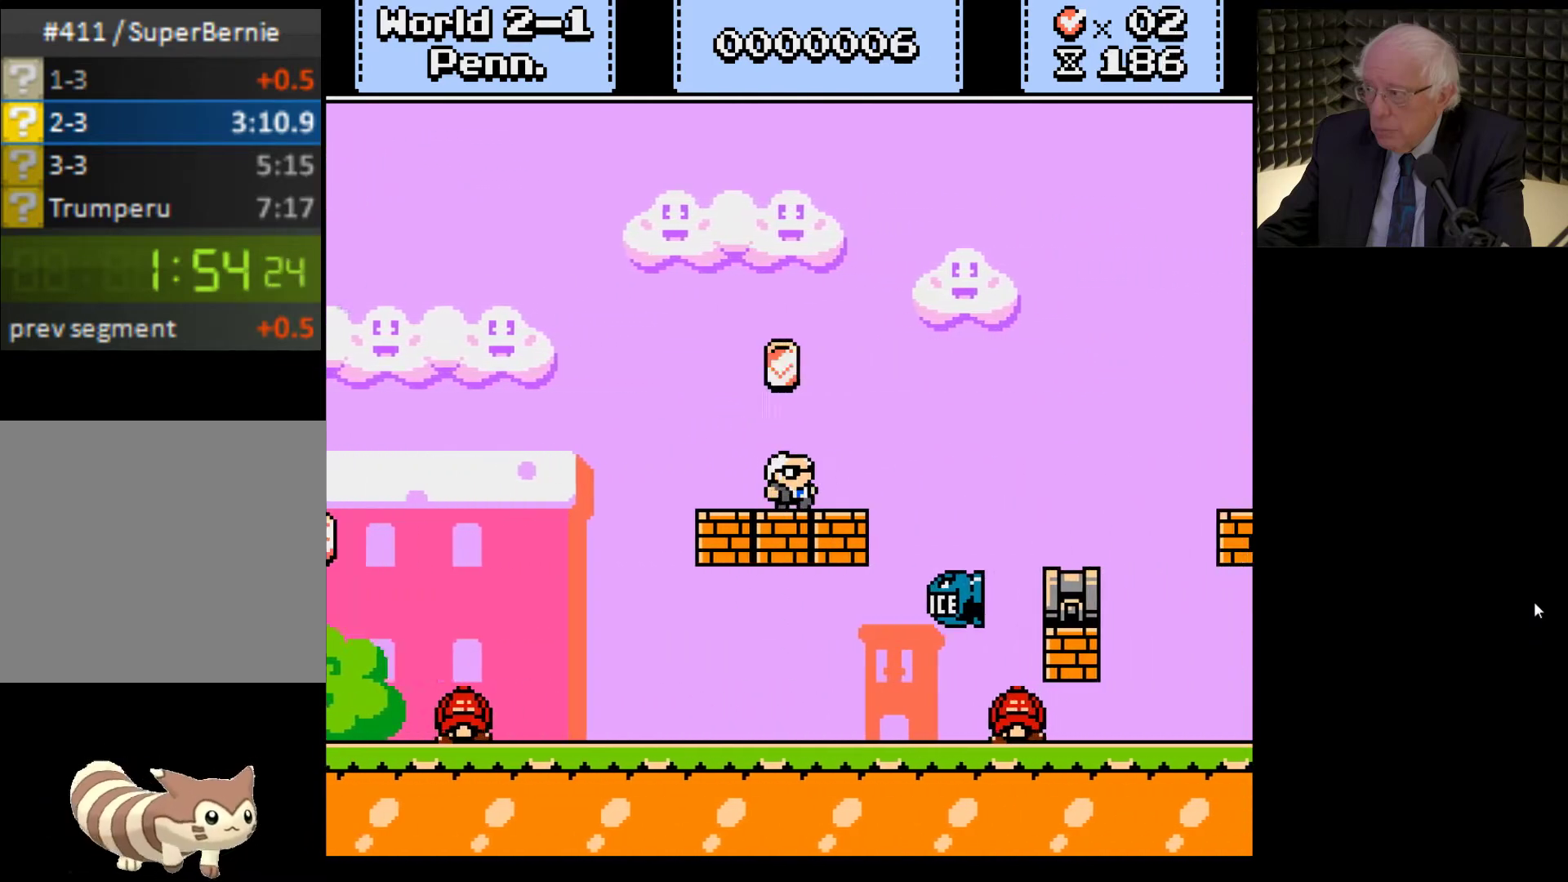
{"buttons": ["X", "DPAD_RIGHT"], "left_stick": "center", "right_stick": "center", "events": [[133, "A", "down"], [400, "A", "up"]]}
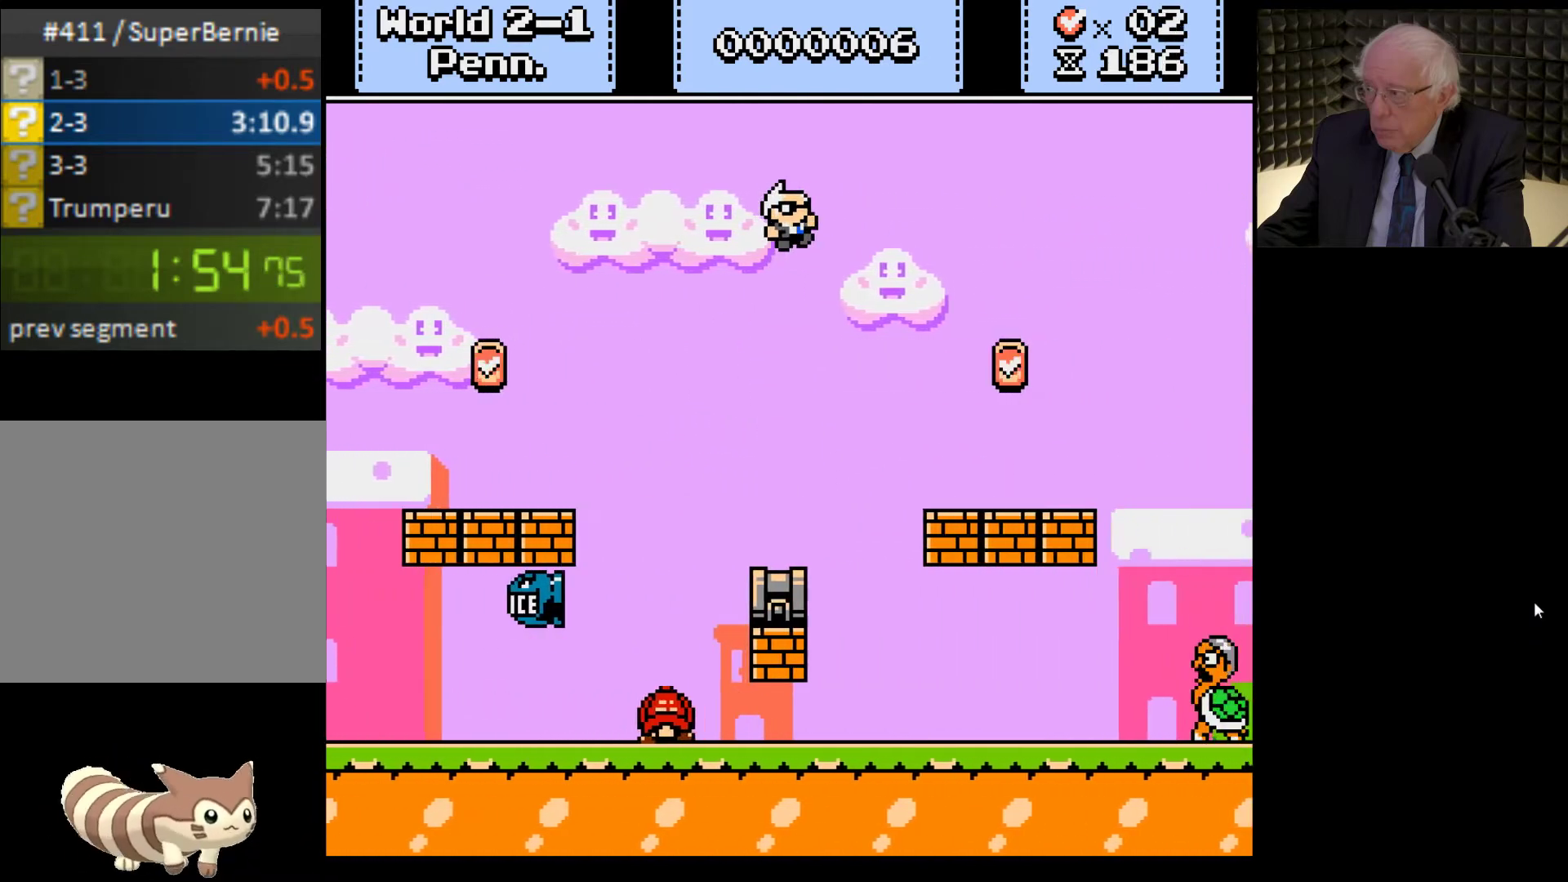
{"buttons": ["X", "DPAD_RIGHT"], "left_stick": "center", "right_stick": "center", "events": []}
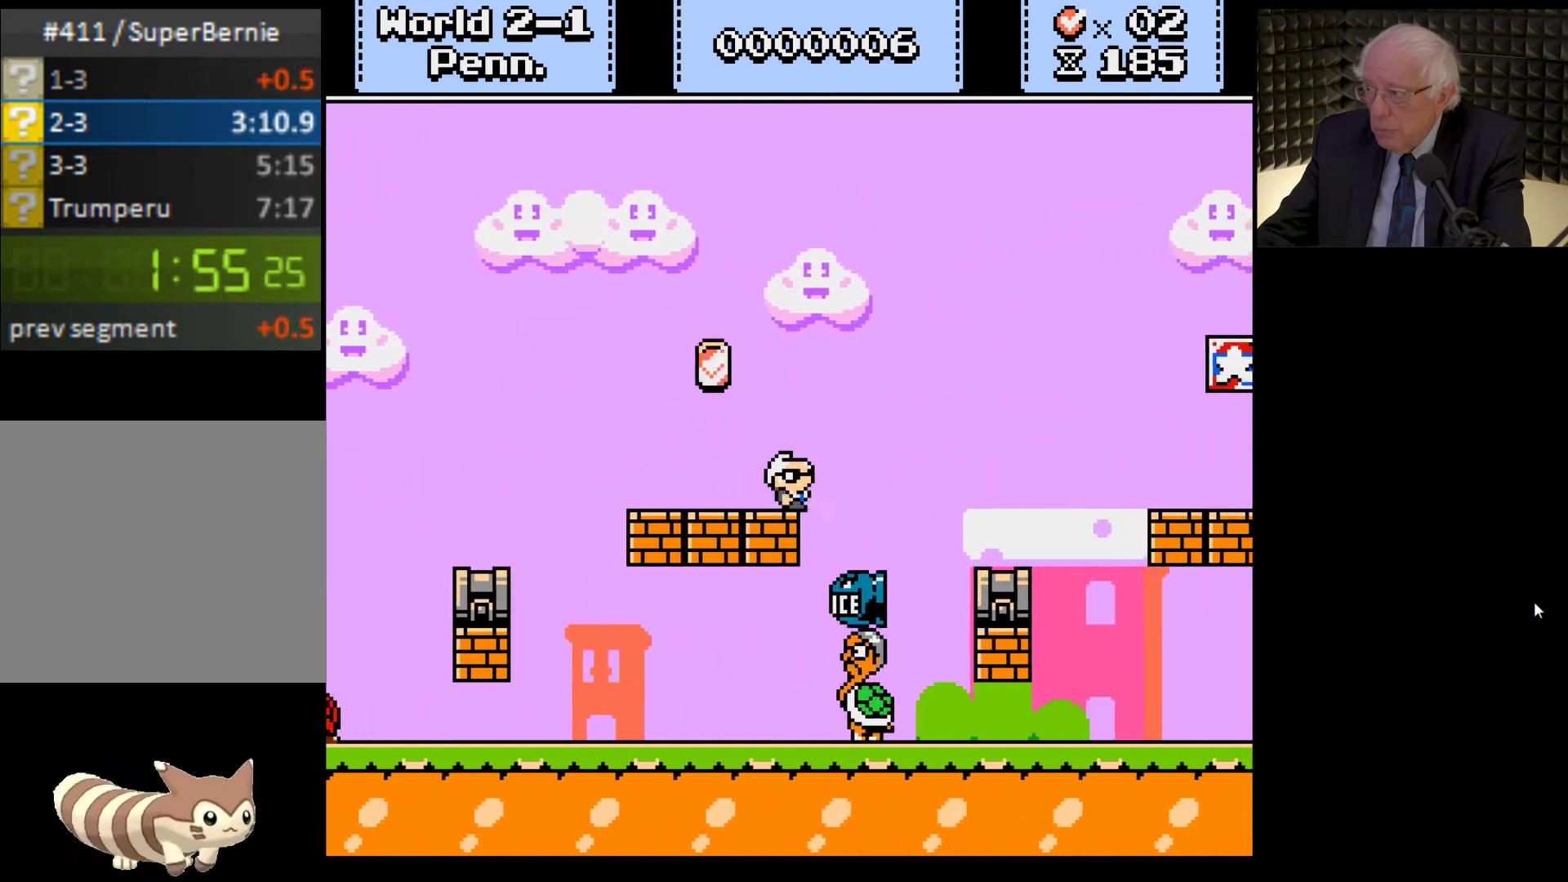
{"buttons": ["X", "DPAD_RIGHT"], "left_stick": "center", "right_stick": "center", "events": [[33, "A", "down"], [433, "A", "up"]]}
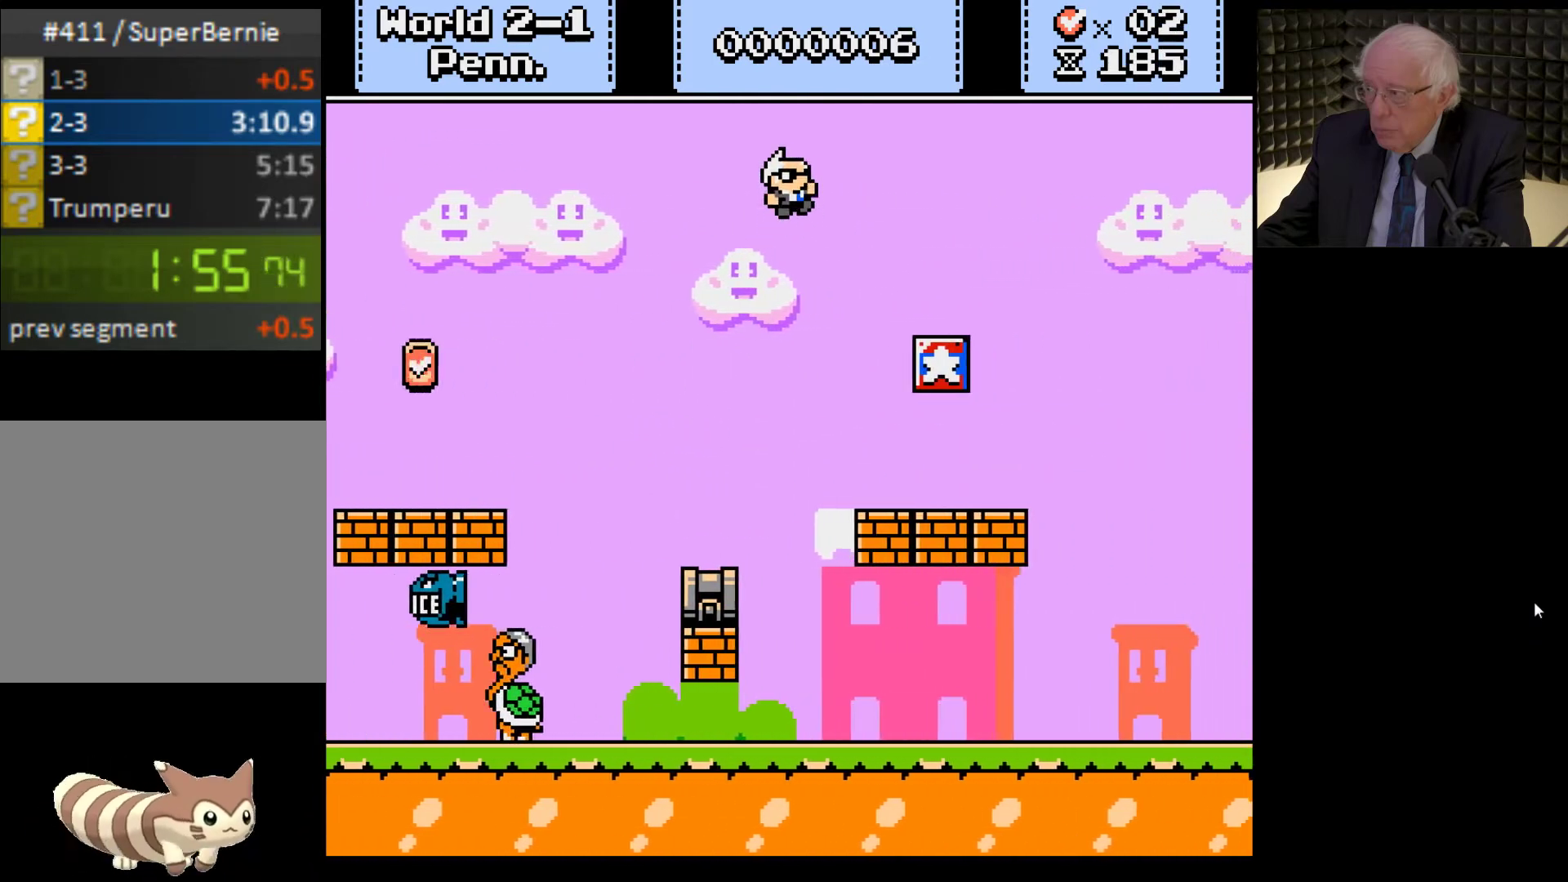
{"buttons": ["A", "X", "DPAD_RIGHT"], "left_stick": "center", "right_stick": "center", "events": [[367, "A", "down"]]}
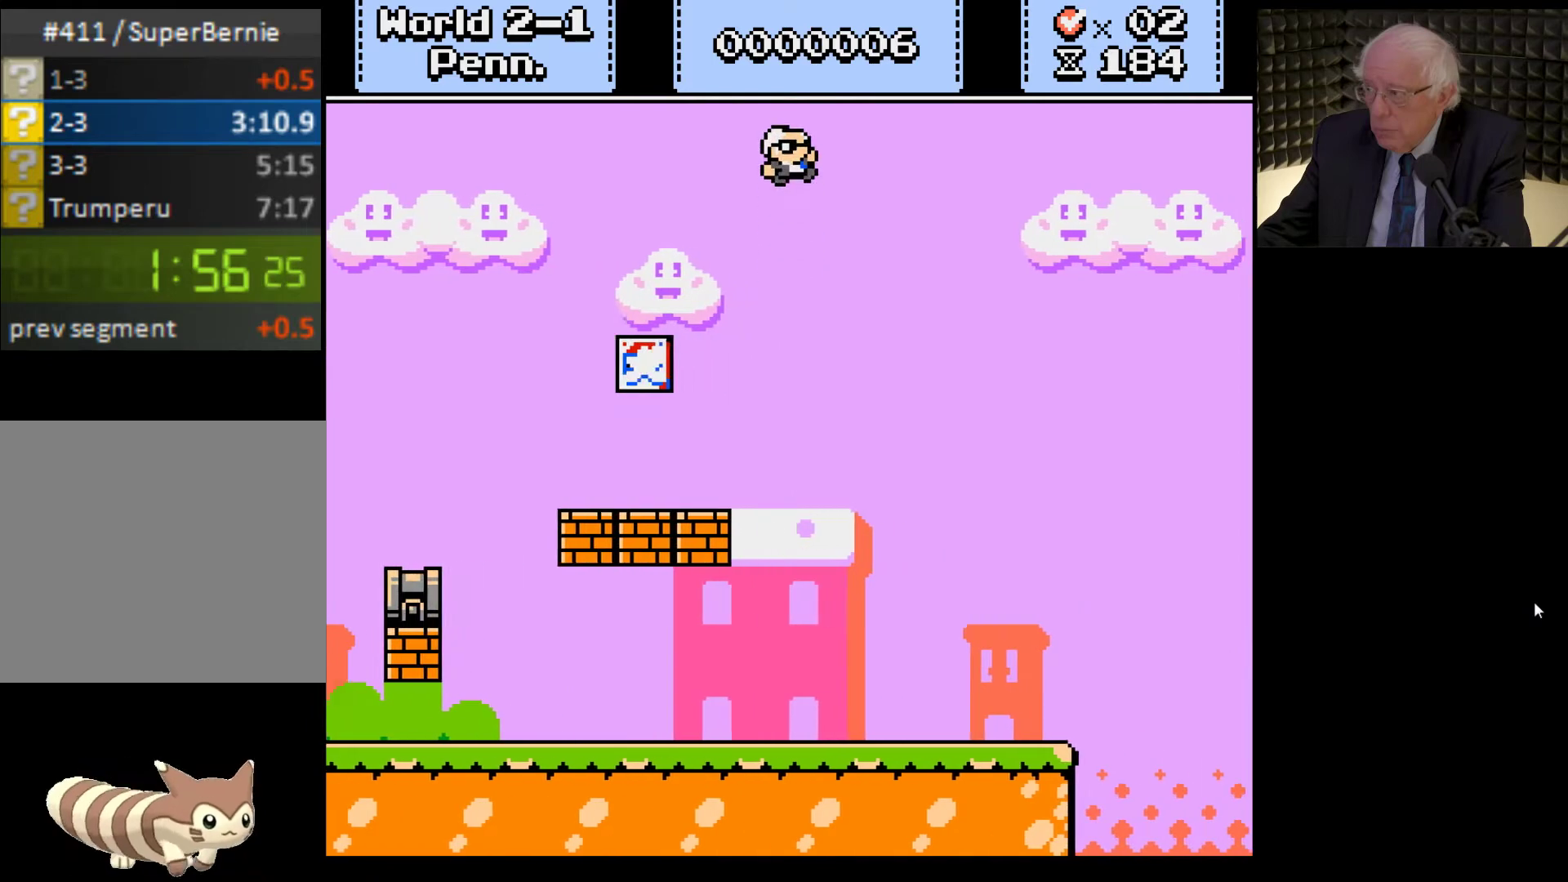
{"buttons": ["A", "X", "DPAD_RIGHT"], "left_stick": "center", "right_stick": "center", "events": []}
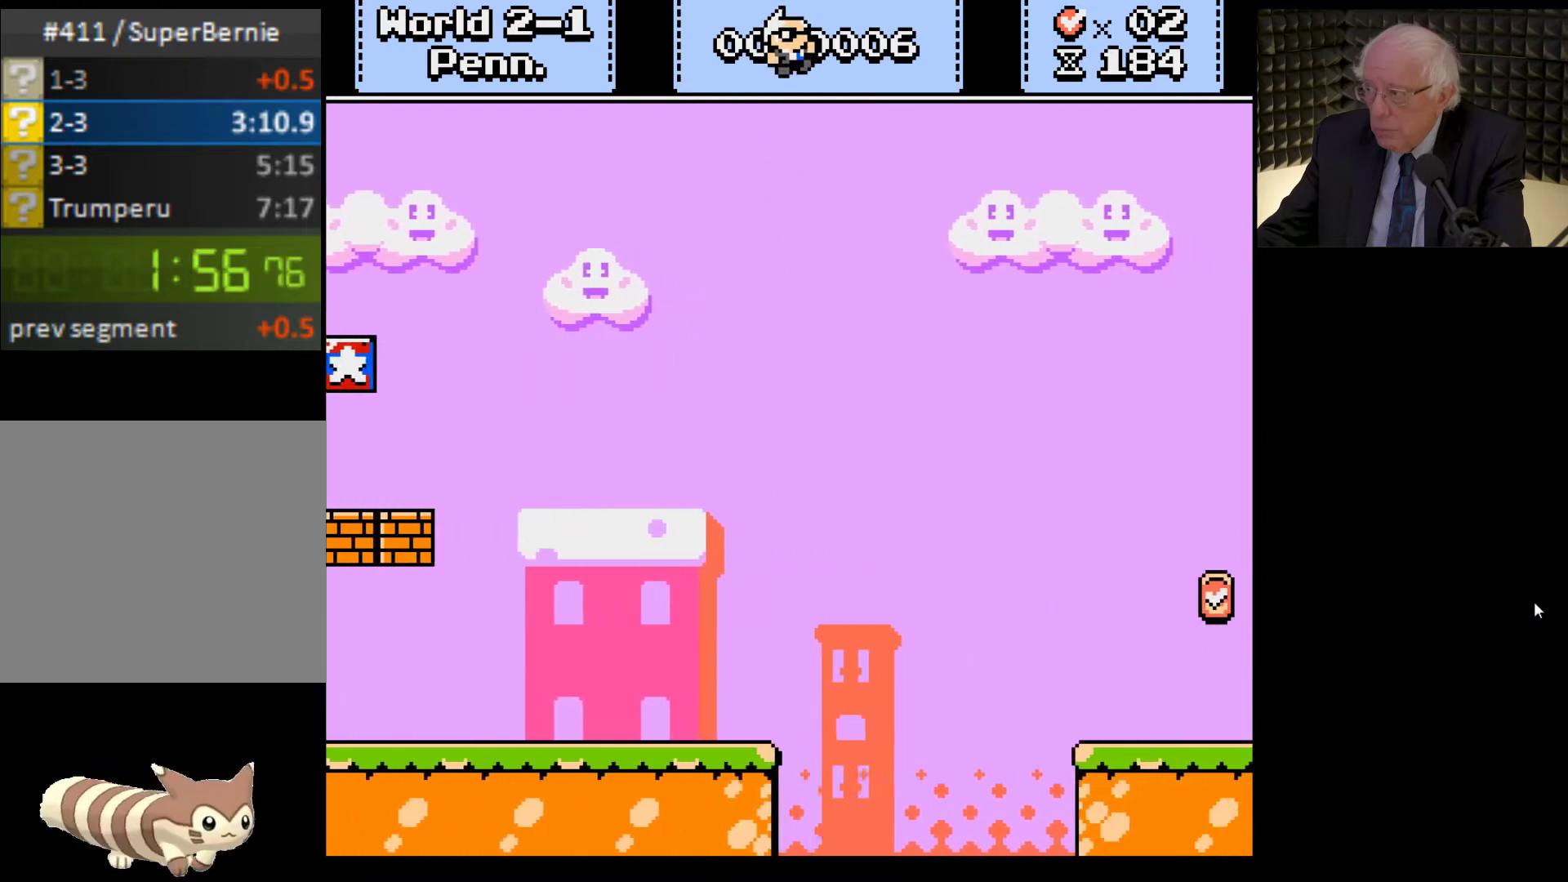
{"buttons": ["X", "DPAD_RIGHT"], "left_stick": "center", "right_stick": "center", "events": [[367, "A", "up"]]}
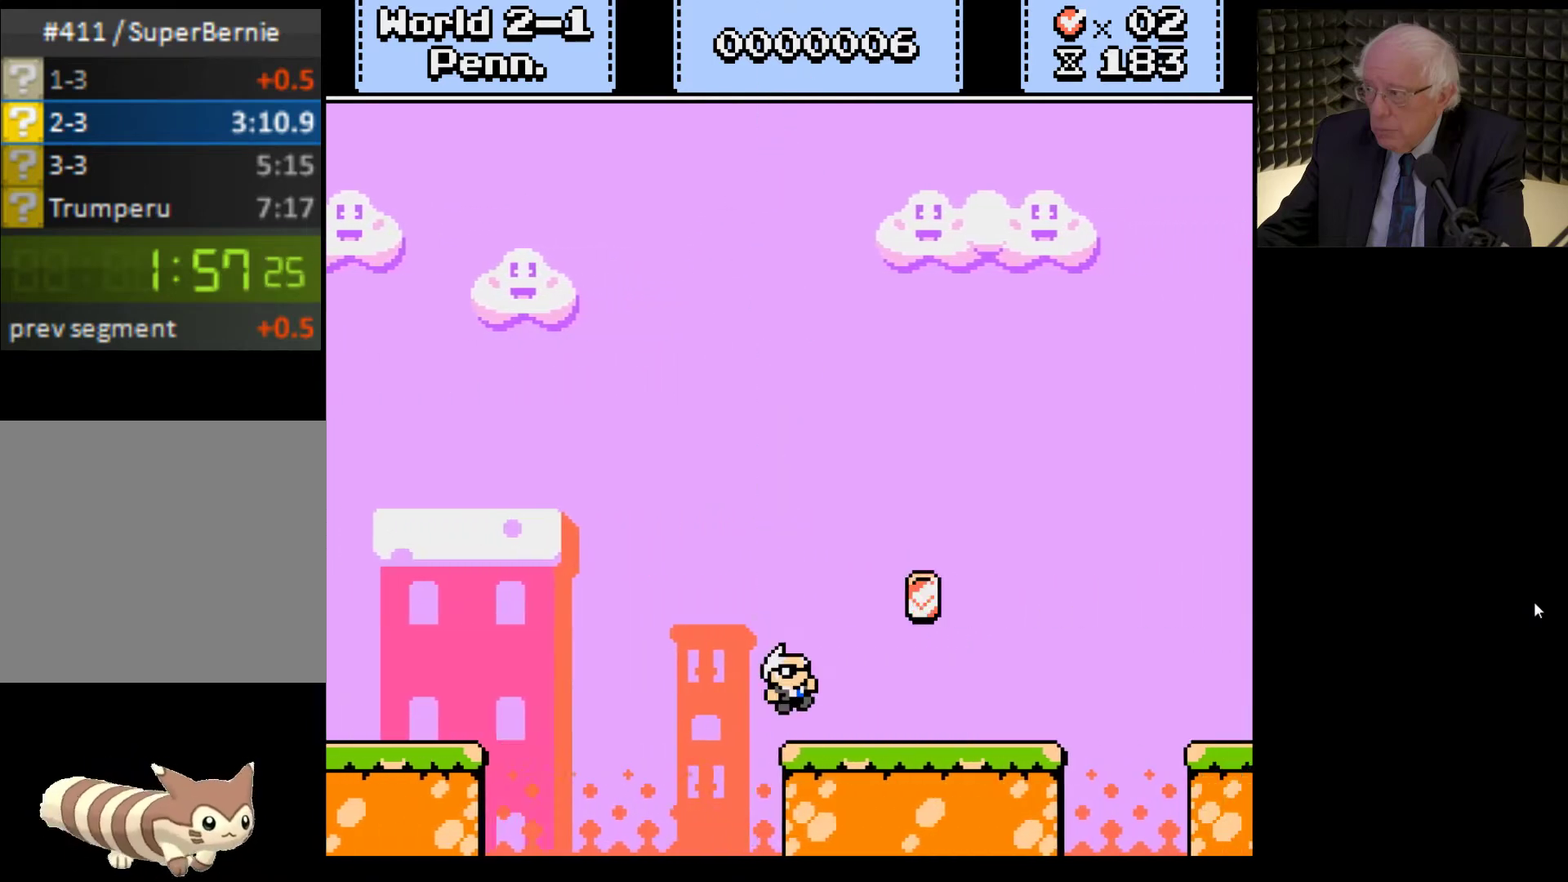
{"buttons": ["X", "DPAD_RIGHT"], "left_stick": "center", "right_stick": "center", "events": [[367, "A", "down"], [433, "A", "up"]]}
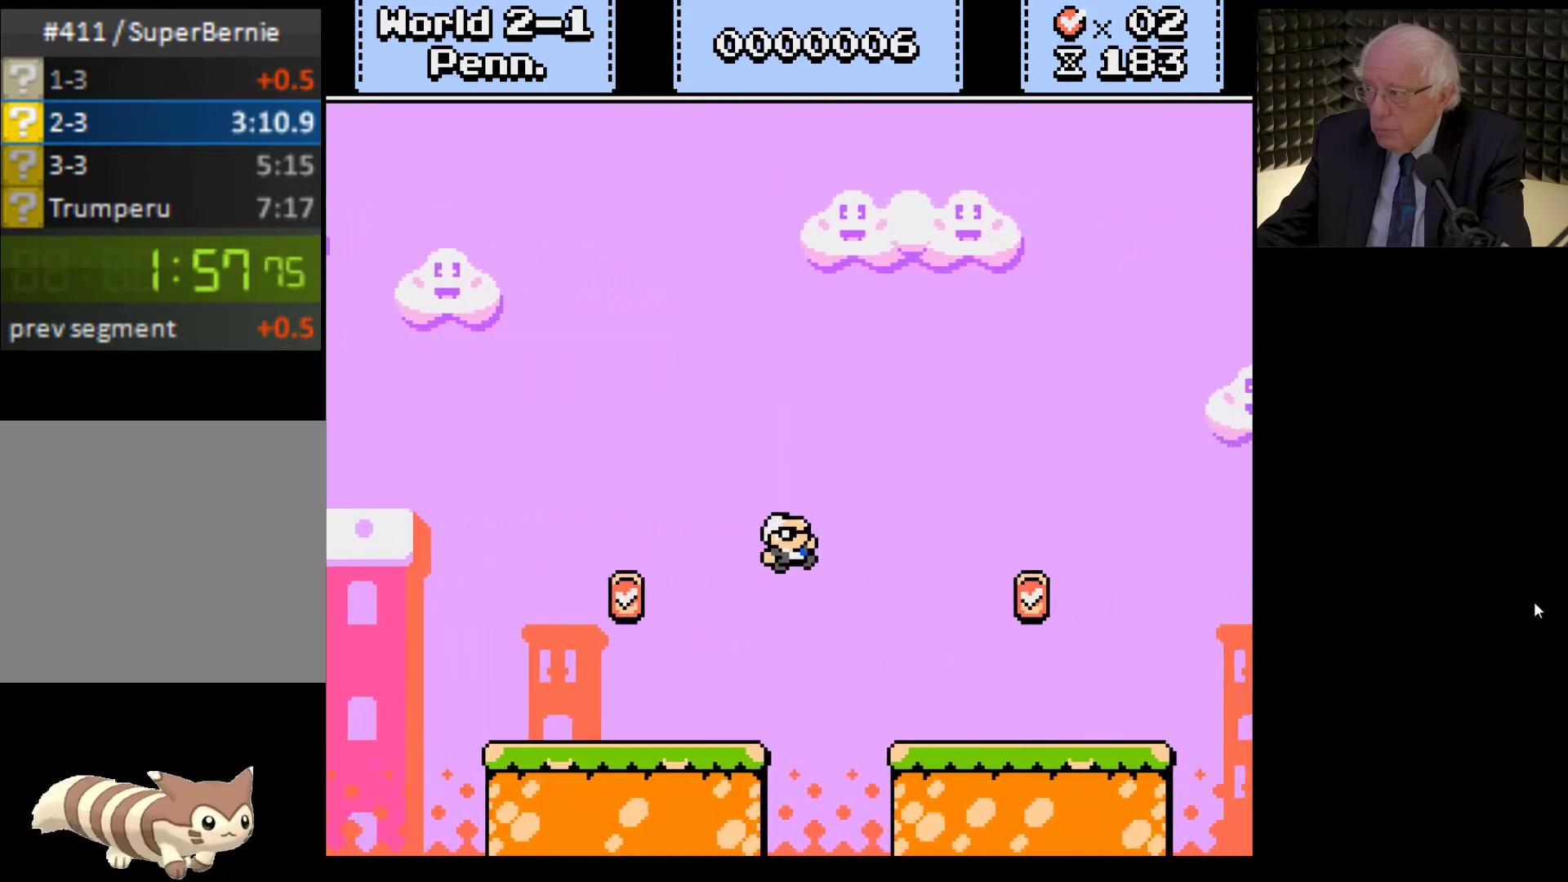
{"buttons": ["X", "DPAD_RIGHT"], "left_stick": "center", "right_stick": "center", "events": []}
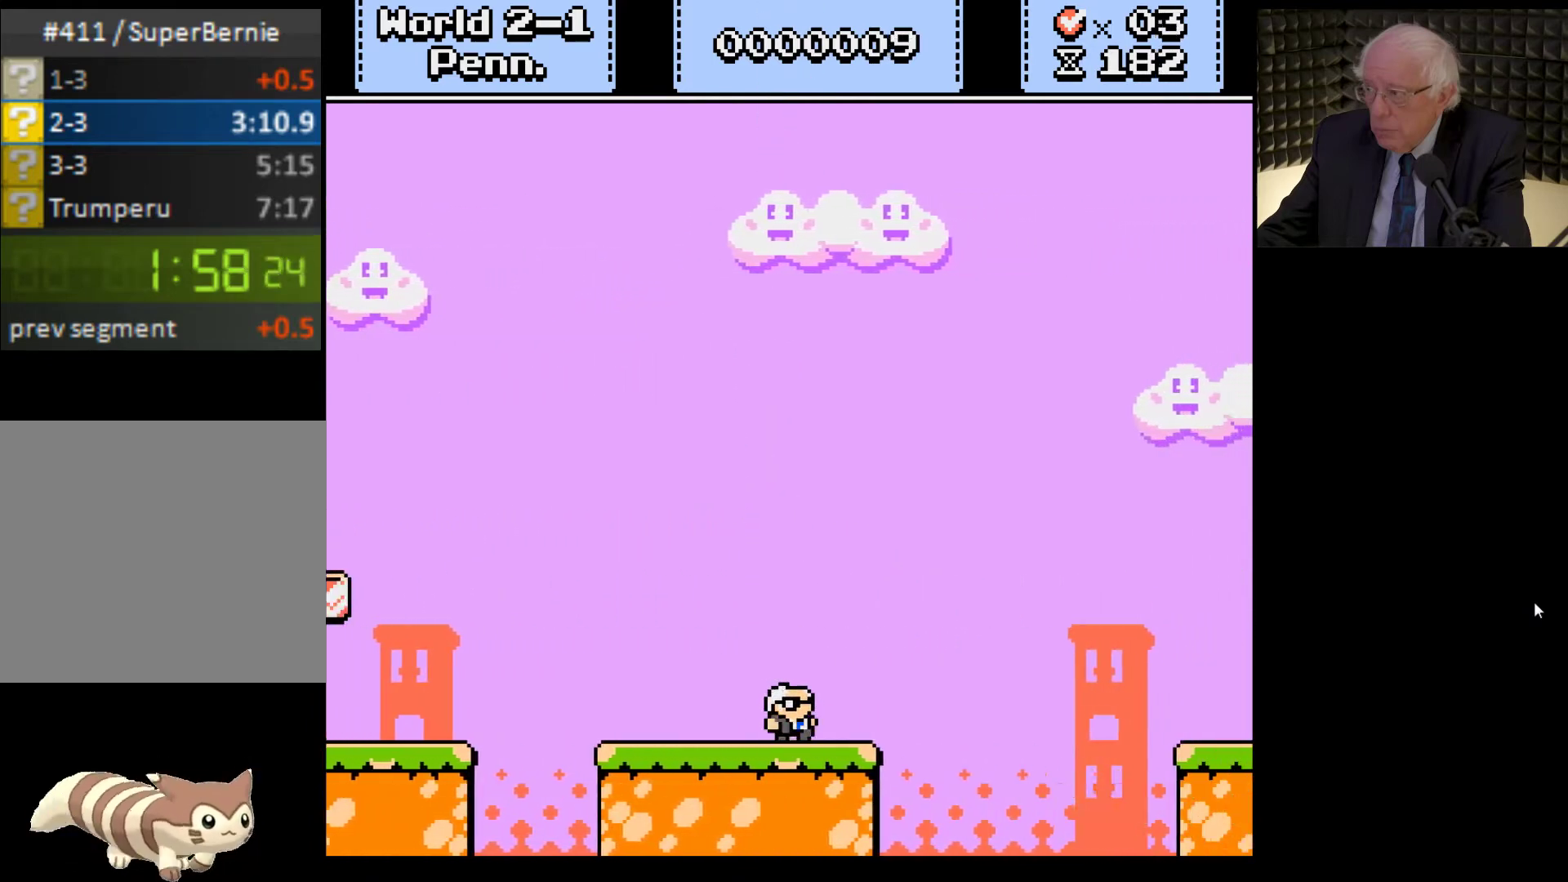
{"buttons": ["X", "DPAD_RIGHT"], "left_stick": "center", "right_stick": "center", "events": [[167, "A", "down"], [367, "A", "up"]]}
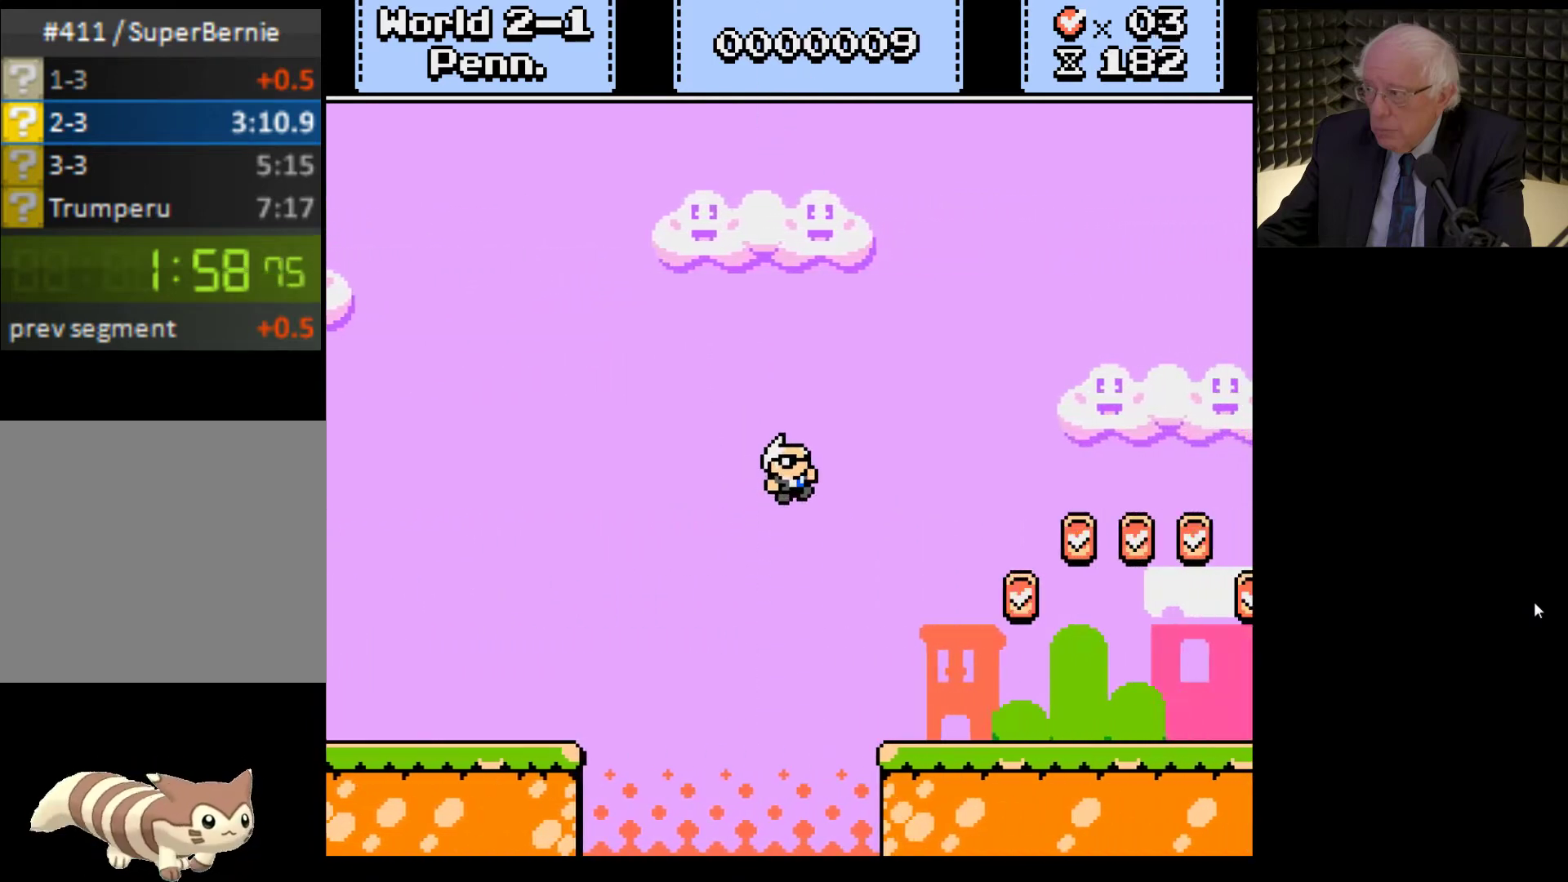
{"buttons": ["X", "DPAD_RIGHT"], "left_stick": "center", "right_stick": "center", "events": []}